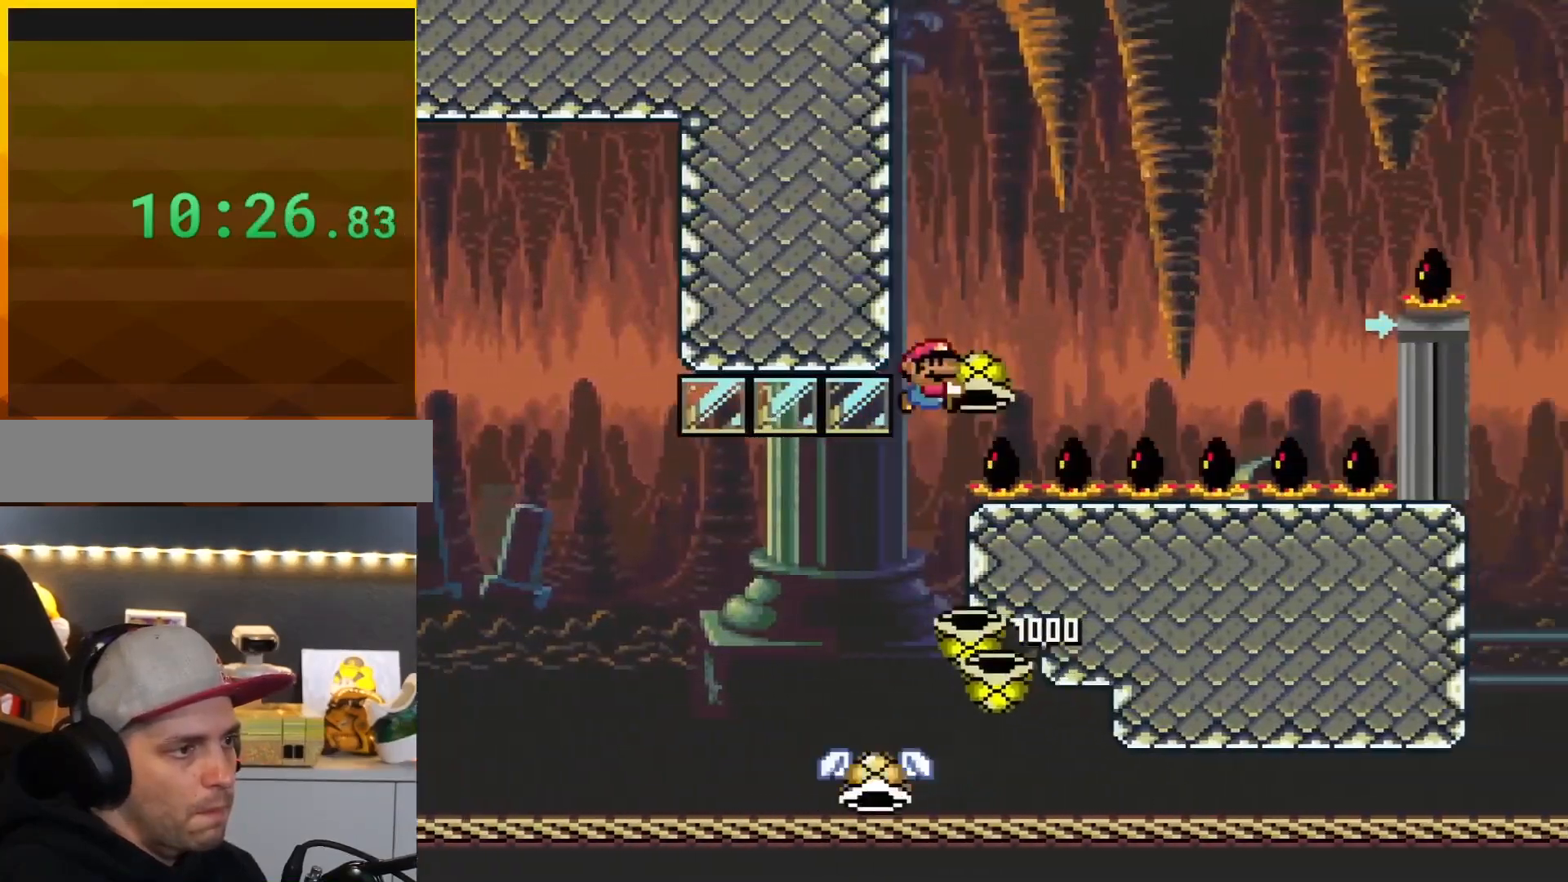
Gameplay with a controller (Nintendo layout); each line is a JSON object with the inputs held at the frame after it. "events" lists button and stick changes between this image and that frame as [ms after this image, input, new state], when the widget could be followed in between. Not read: L3 R3.
{"buttons": ["DPAD_LEFT"], "events": [[167, "Y", "up"], [317, "Y", "down"], [350, "B", "up"], [350, "DPAD_RIGHT", "up"], [417, "DPAD_LEFT", "down"], [450, "Y", "up"]]}
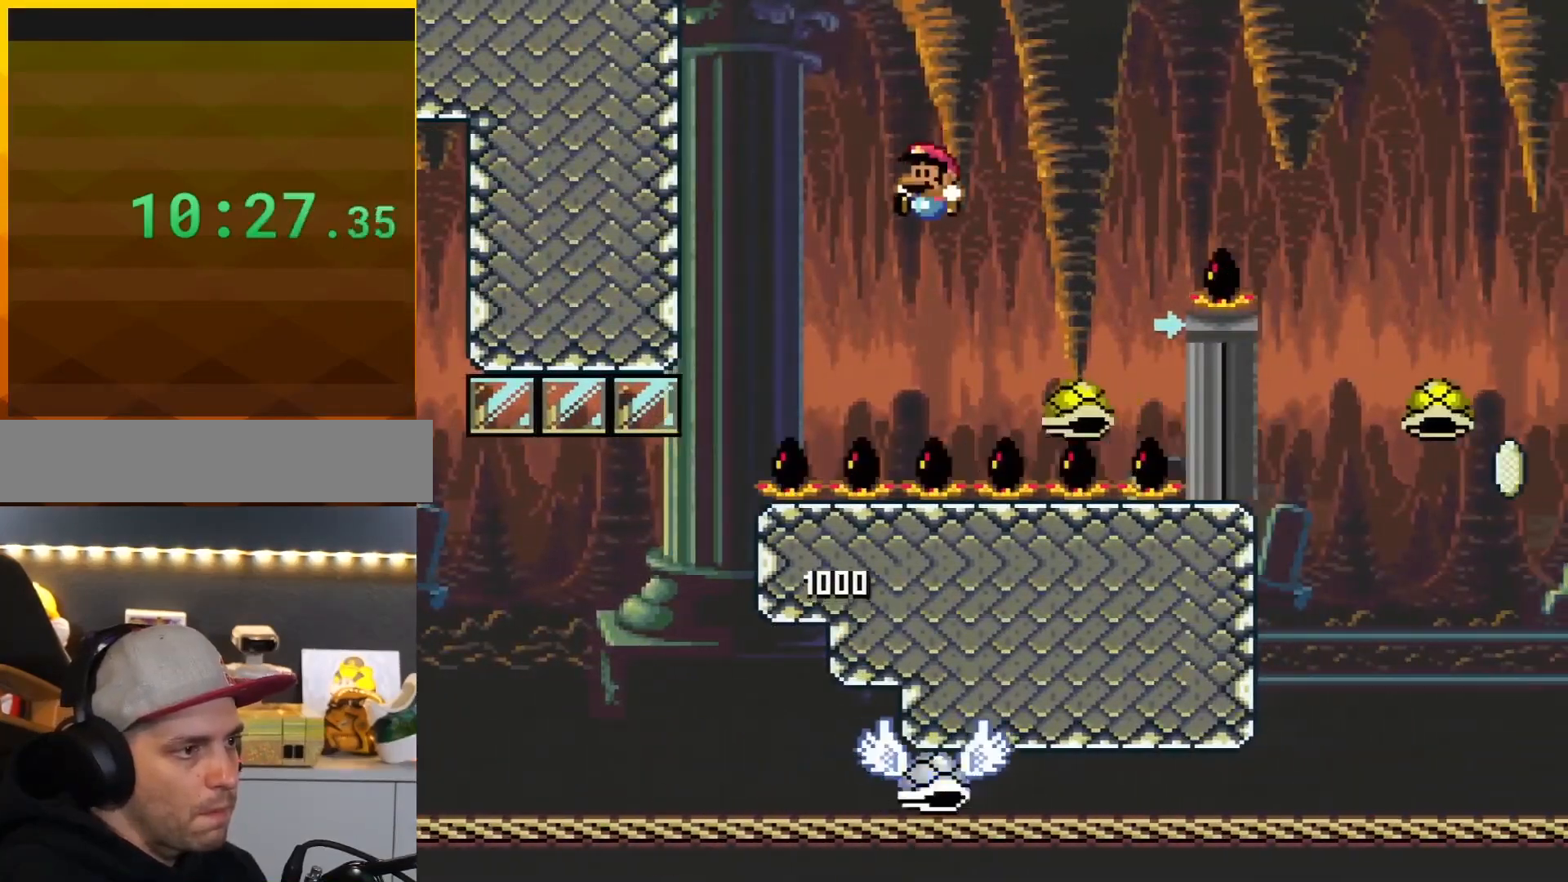
{"buttons": ["B", "Y", "DPAD_RIGHT"], "events": [[34, "Y", "down"], [67, "DPAD_LEFT", "up"], [100, "DPAD_RIGHT", "down"], [167, "B", "down"]]}
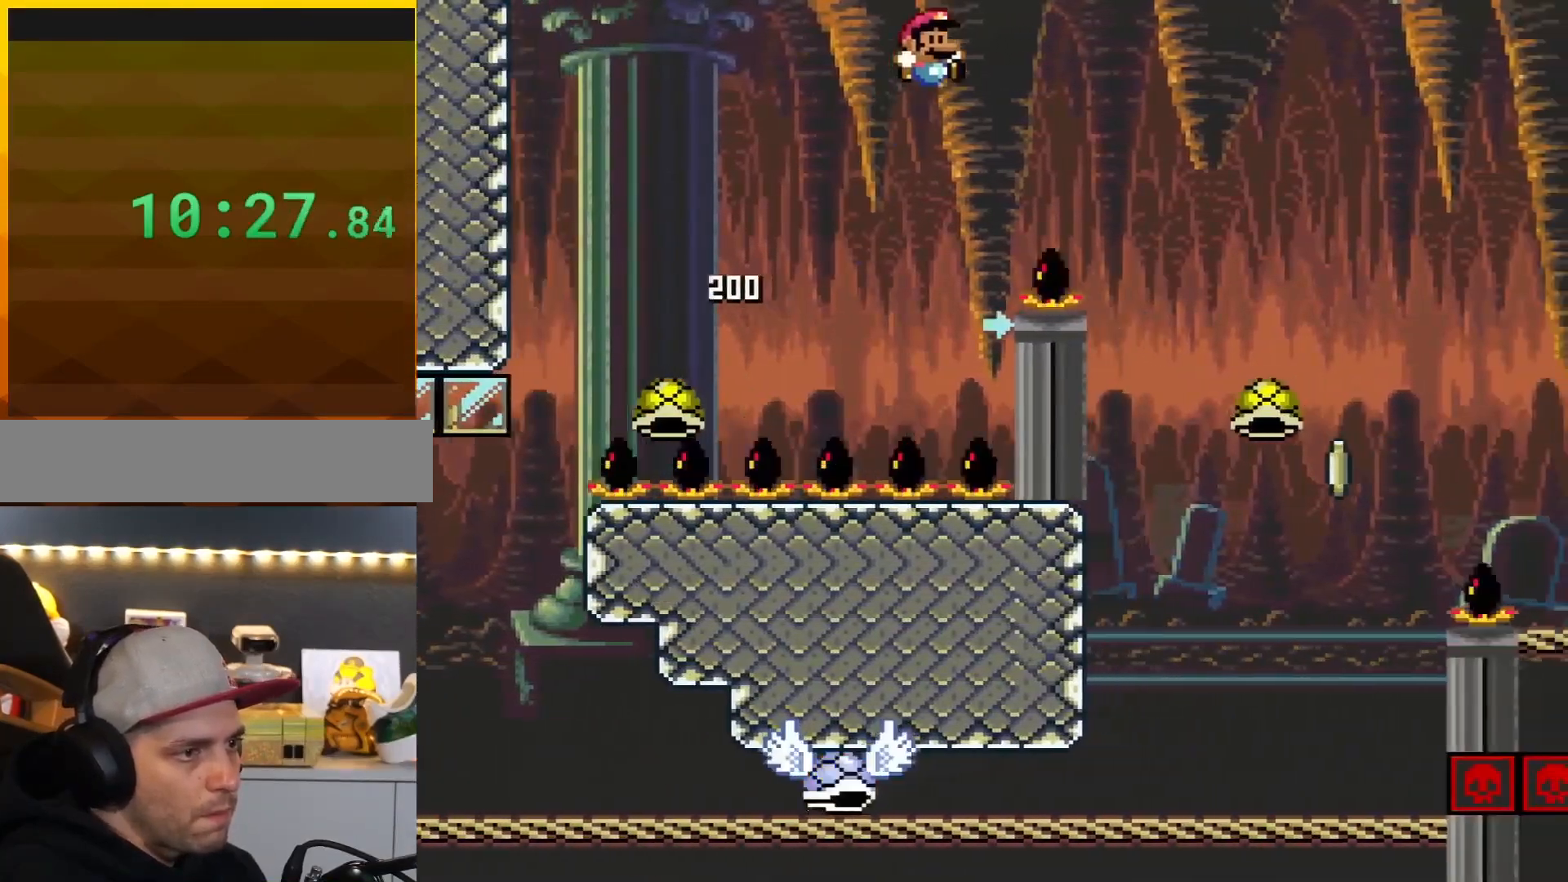
{"buttons": ["B", "Y"], "events": [[500, "DPAD_RIGHT", "up"]]}
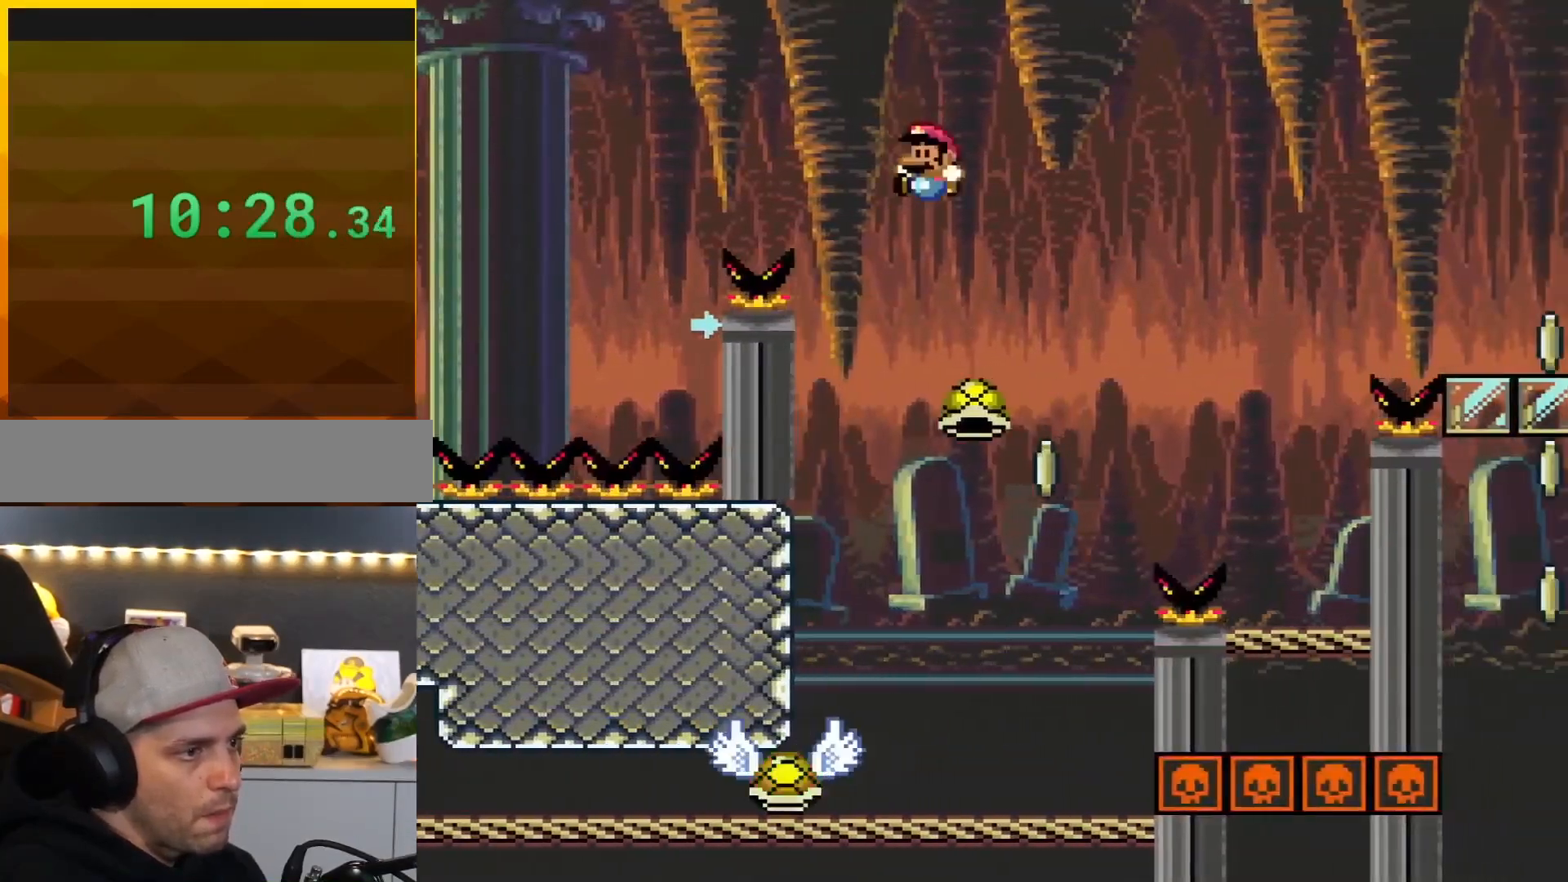
{"buttons": ["B", "Y"], "events": [[34, "DPAD_LEFT", "down"], [134, "DPAD_LEFT", "up"], [134, "DPAD_RIGHT", "down"], [200, "Y", "up"], [250, "DPAD_RIGHT", "up"], [451, "Y", "down"]]}
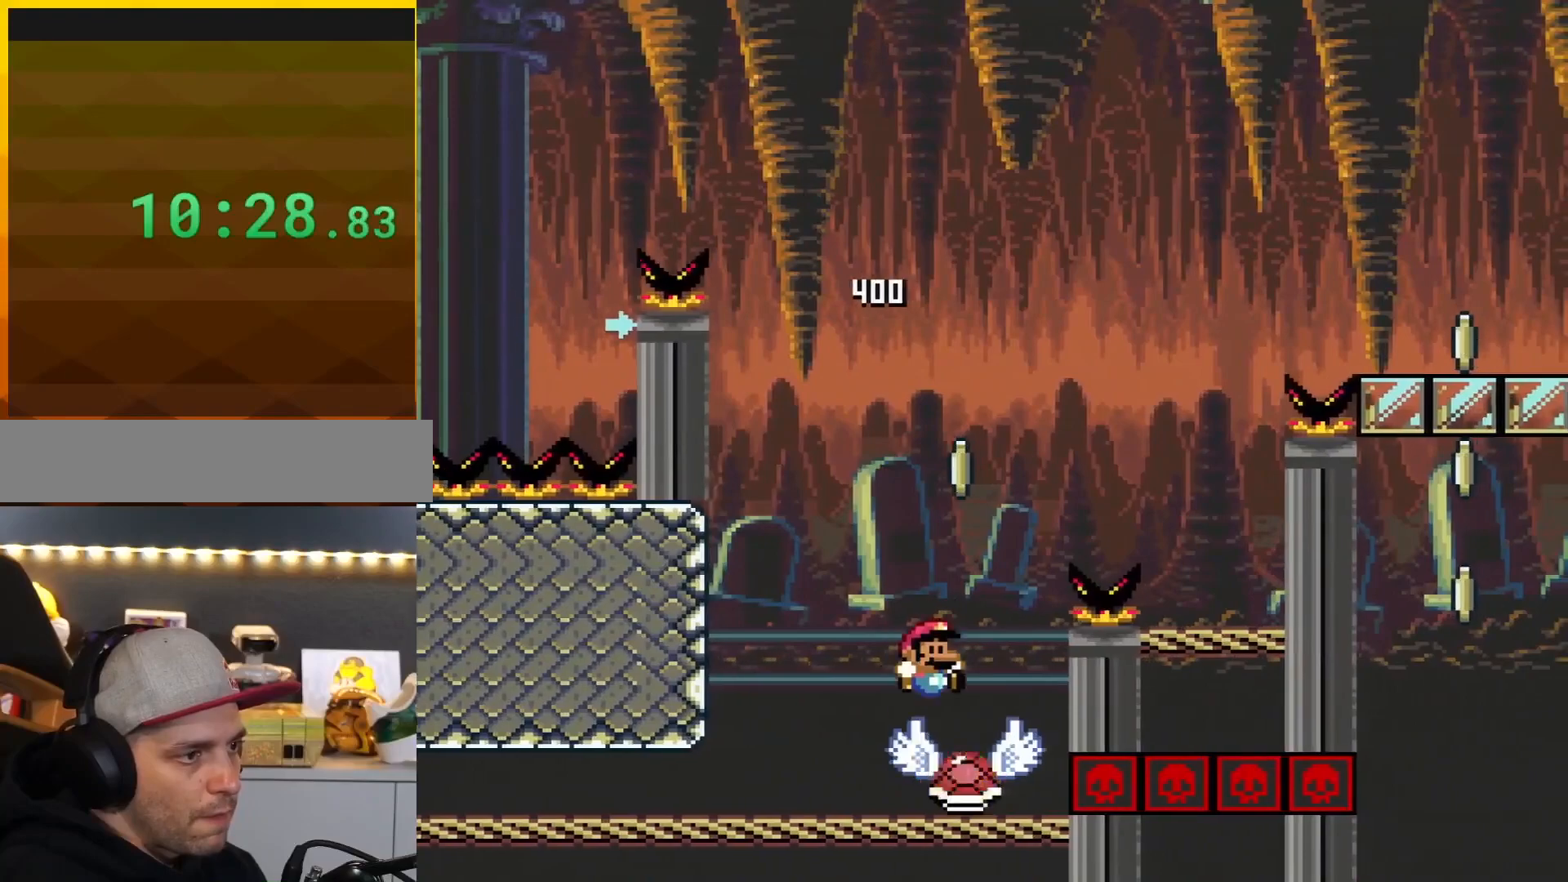
{"buttons": ["B", "Y", "DPAD_RIGHT"], "events": [[133, "DPAD_LEFT", "down"], [233, "DPAD_LEFT", "up"], [233, "DPAD_RIGHT", "down"]]}
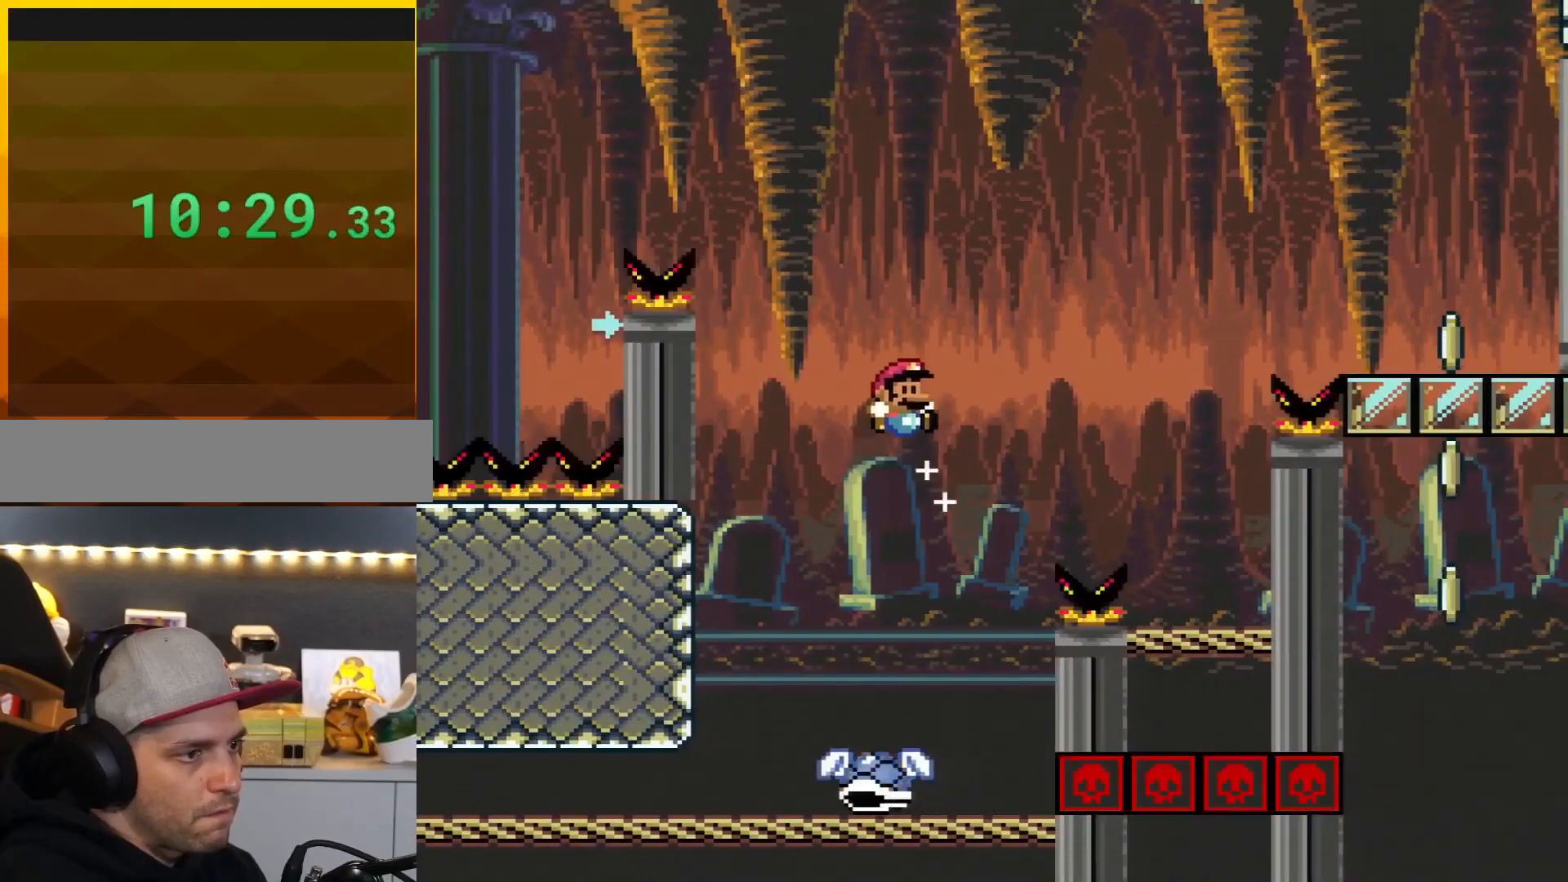
{"buttons": ["B", "Y", "DPAD_RIGHT"], "events": []}
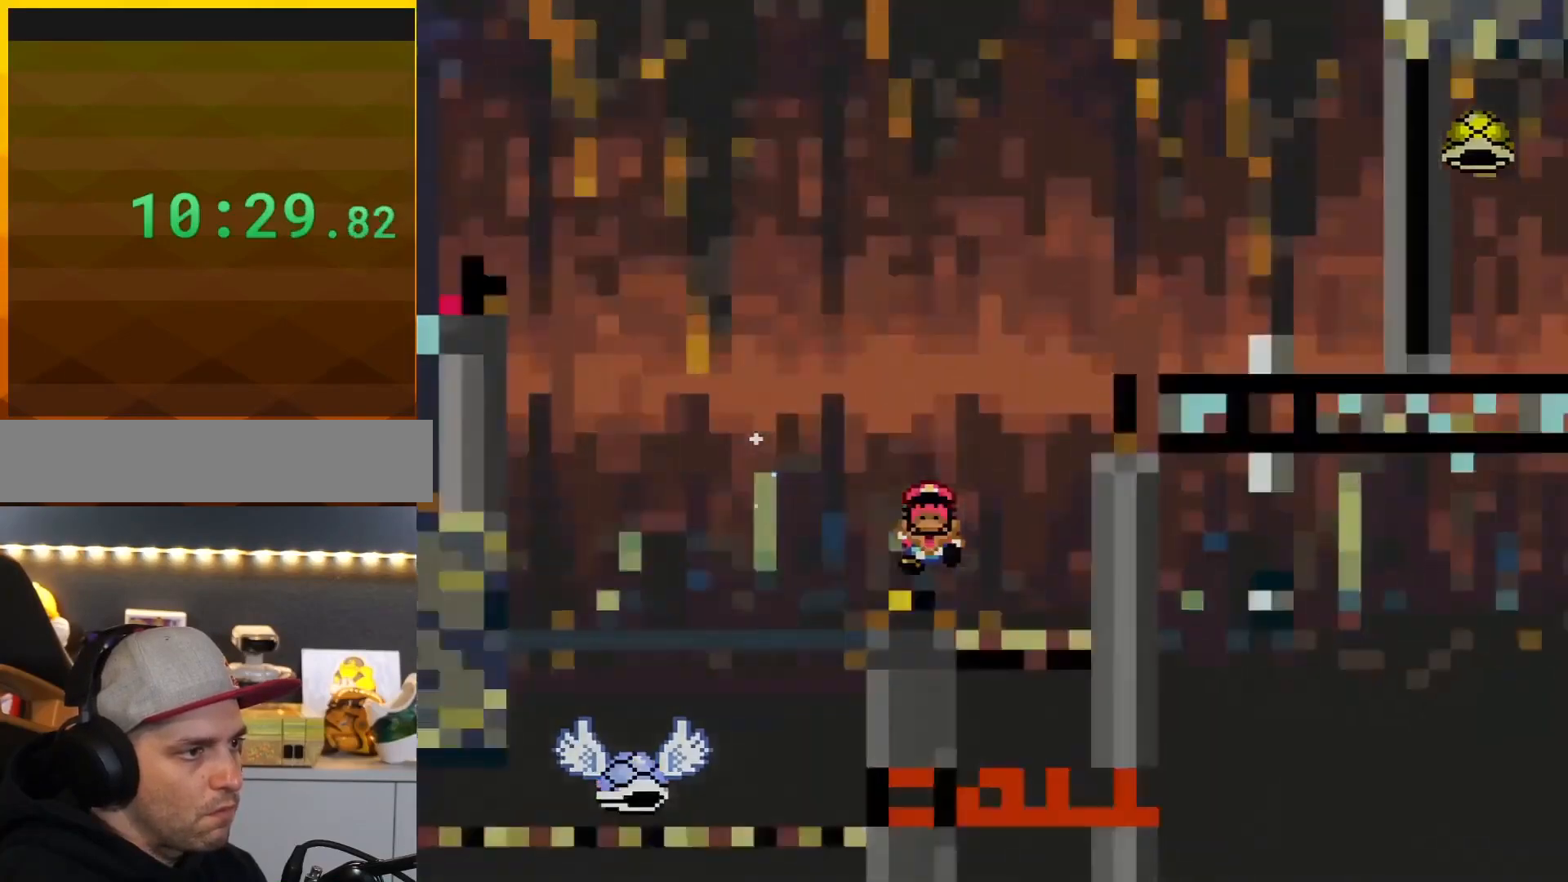
{"buttons": ["Y"], "events": [[100, "DPAD_RIGHT", "up"], [133, "B", "up"]]}
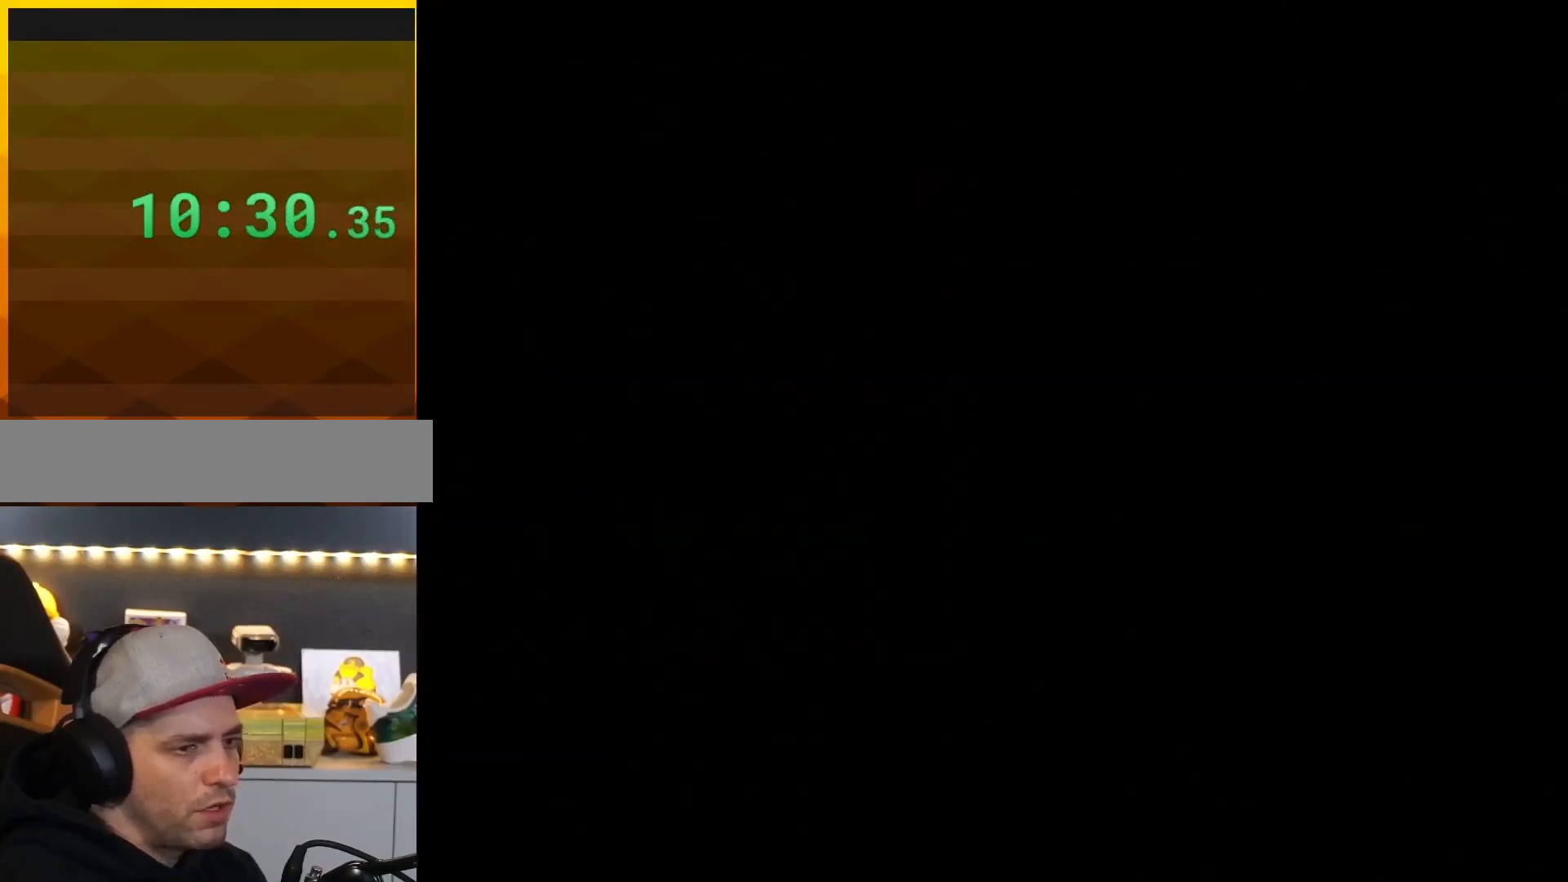
{"buttons": ["Y"], "events": []}
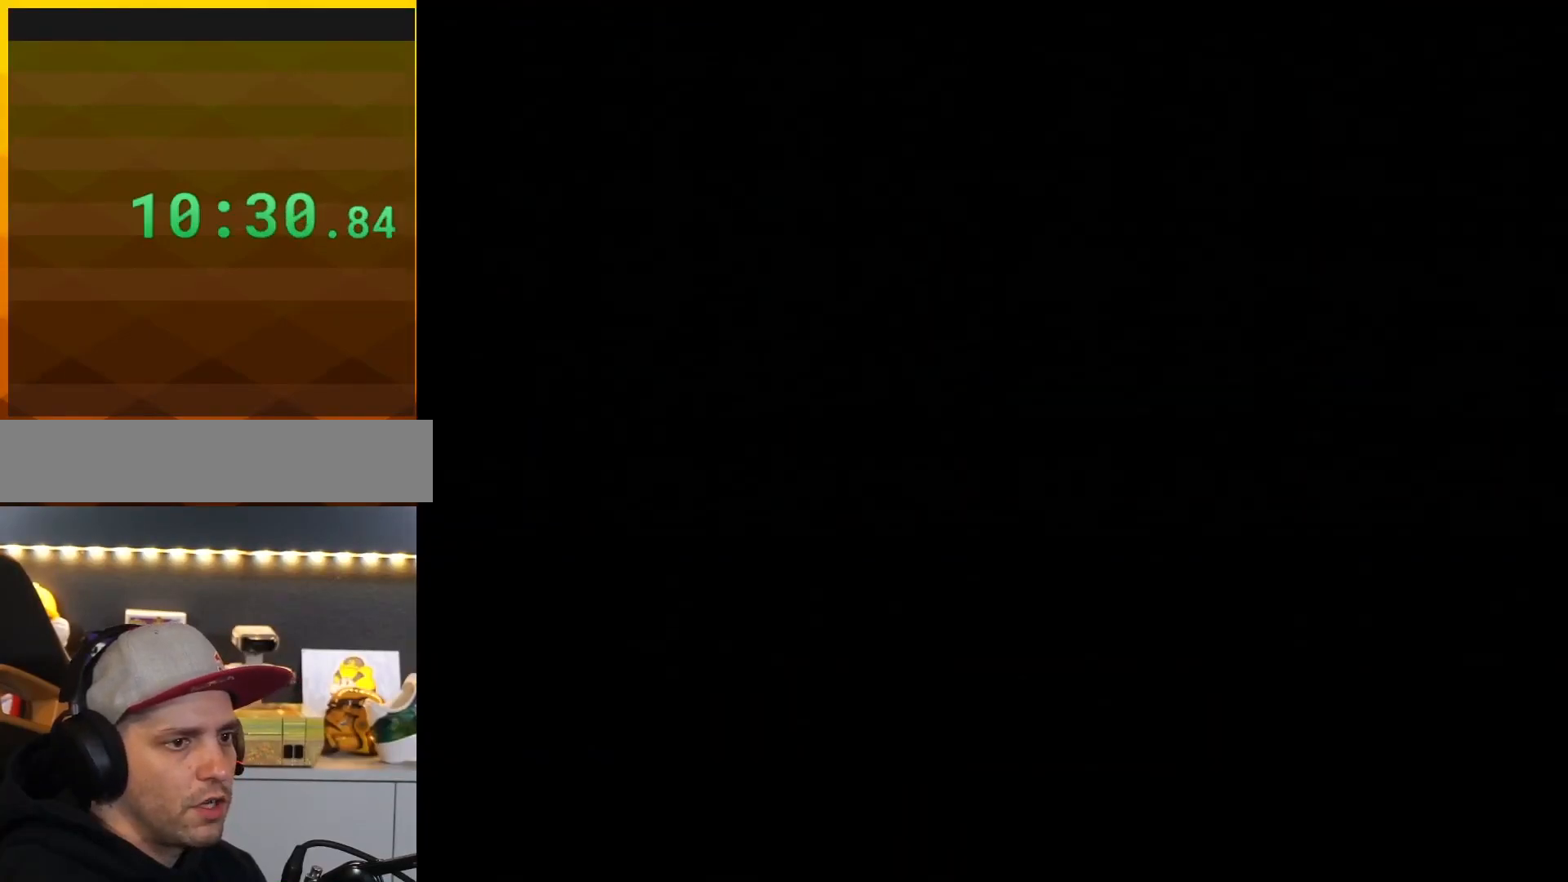
{"buttons": ["Y", "DPAD_RIGHT"], "events": [[467, "DPAD_RIGHT", "down"]]}
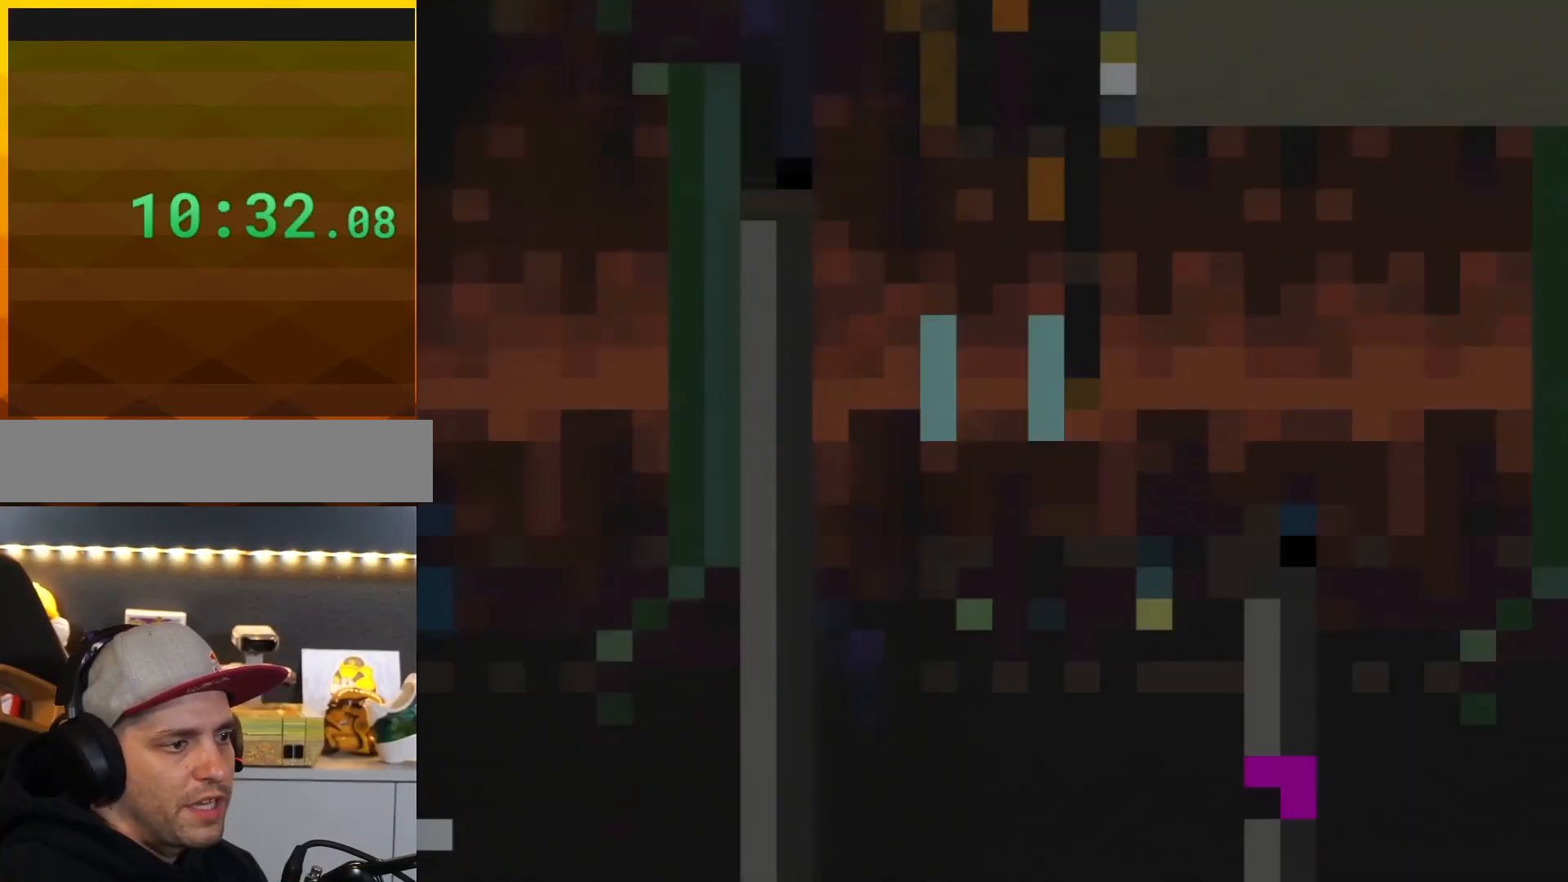
{"buttons": ["Y", "DPAD_RIGHT"], "events": []}
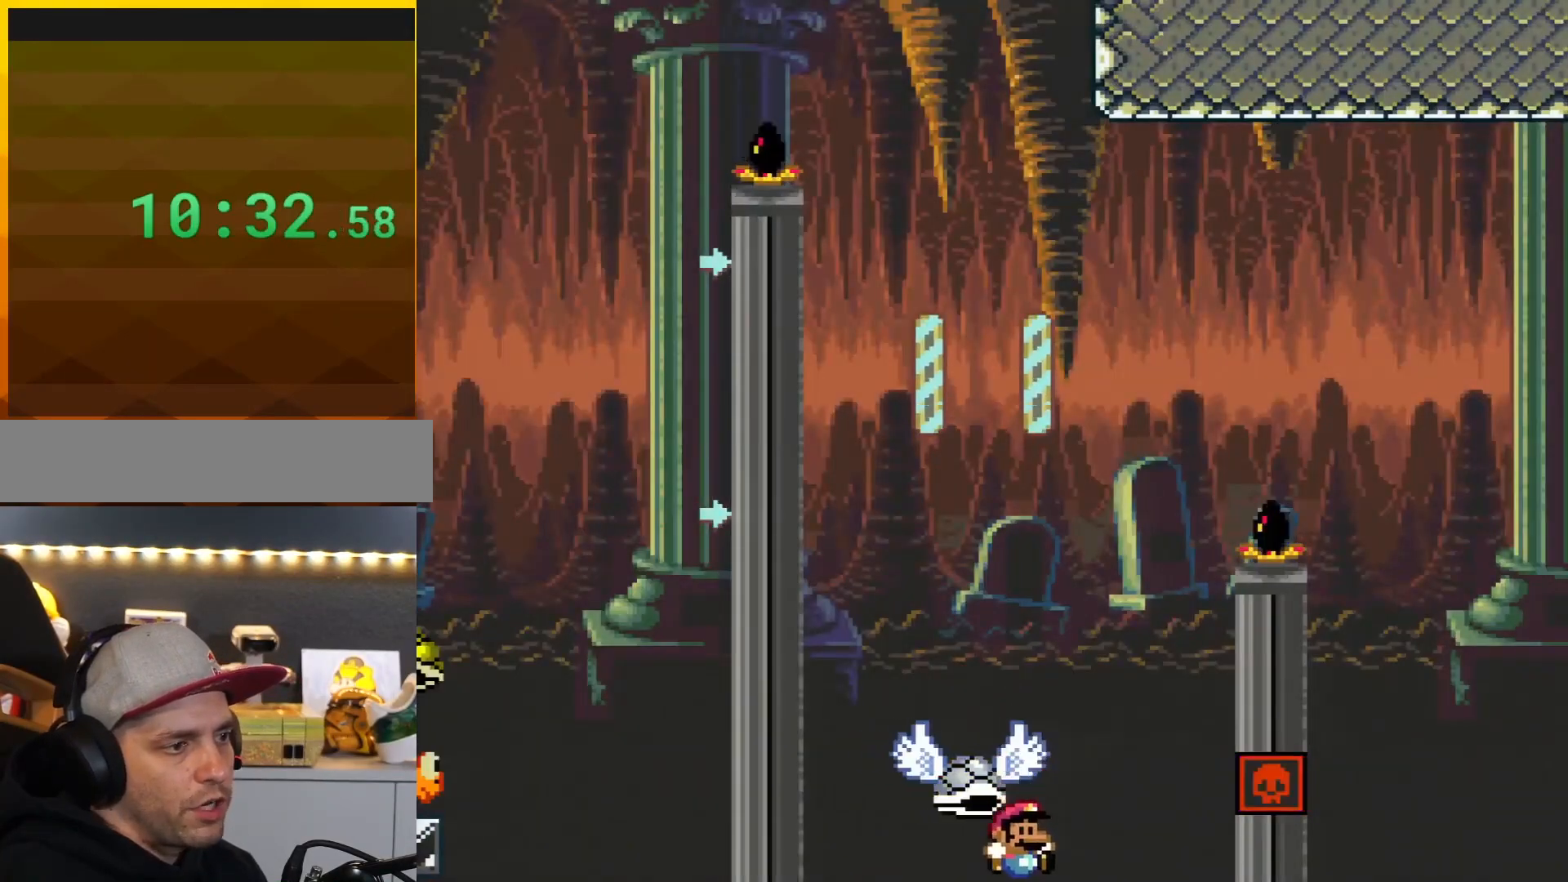
{"buttons": ["A"], "events": [[83, "B", "down"], [233, "DPAD_RIGHT", "up"], [333, "B", "up"], [333, "DPAD_LEFT", "down"], [467, "DPAD_LEFT", "up"], [467, "Y", "up"], [500, "A", "down"]]}
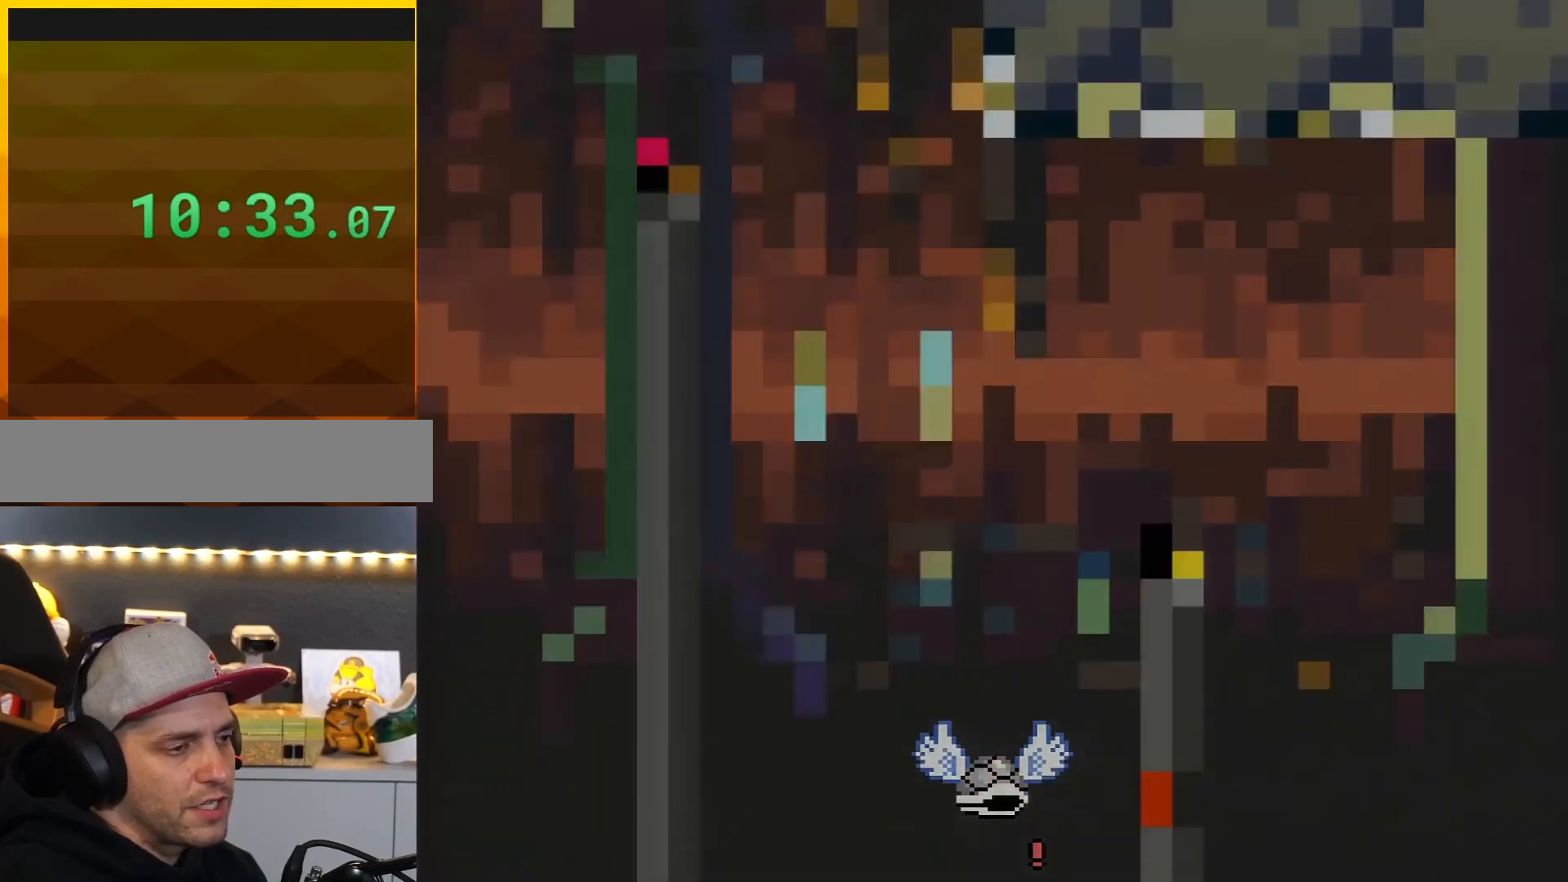
{"buttons": ["B"], "events": [[150, "A", "up"], [284, "B", "down"]]}
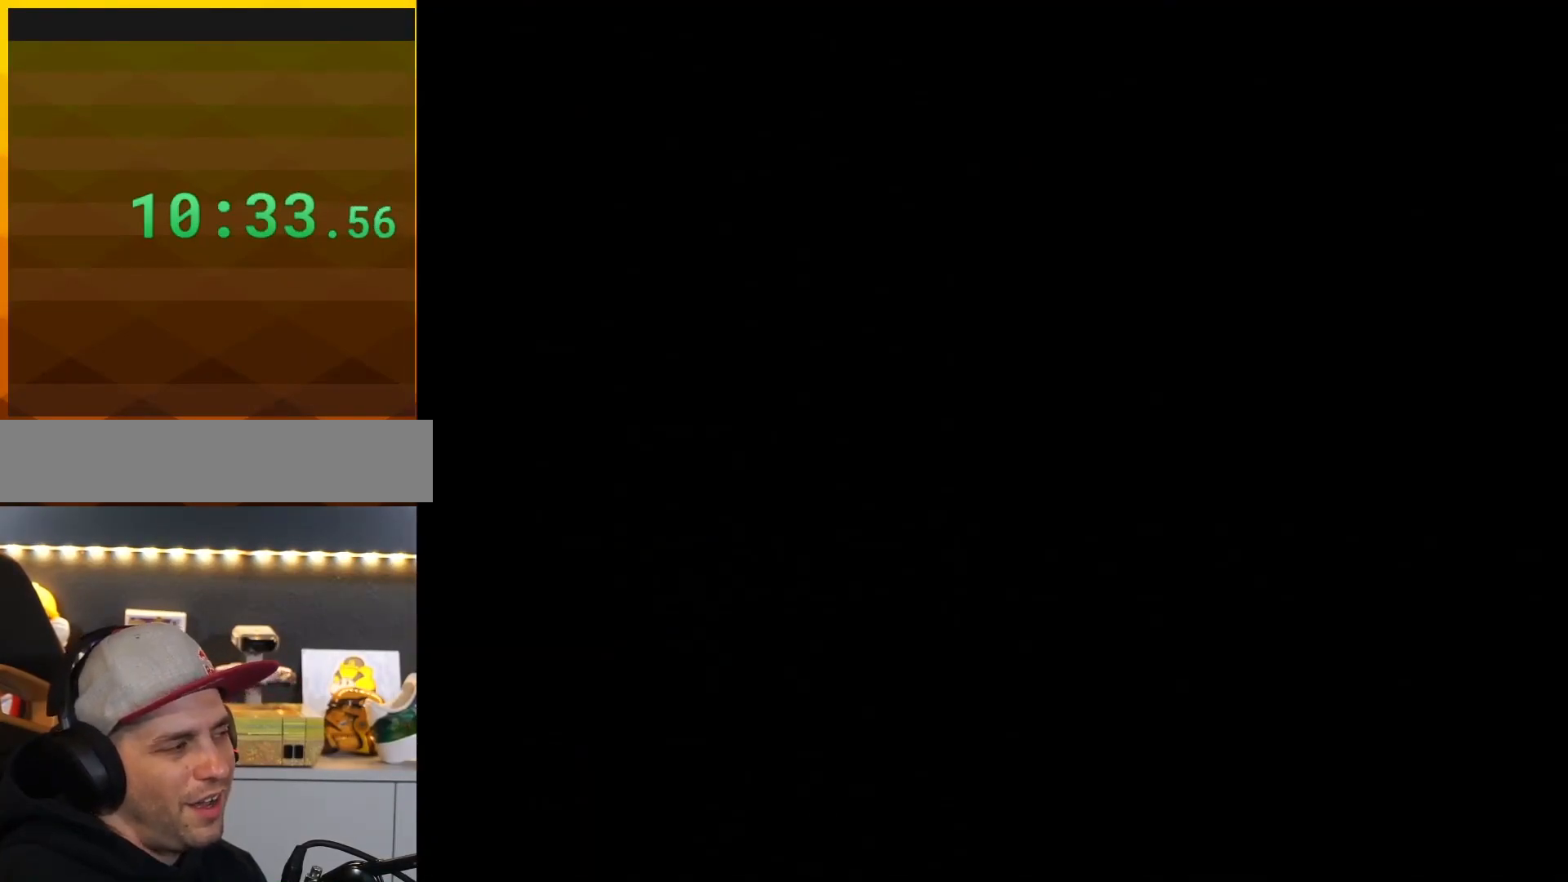
{"buttons": [], "events": [[183, "B", "up"]]}
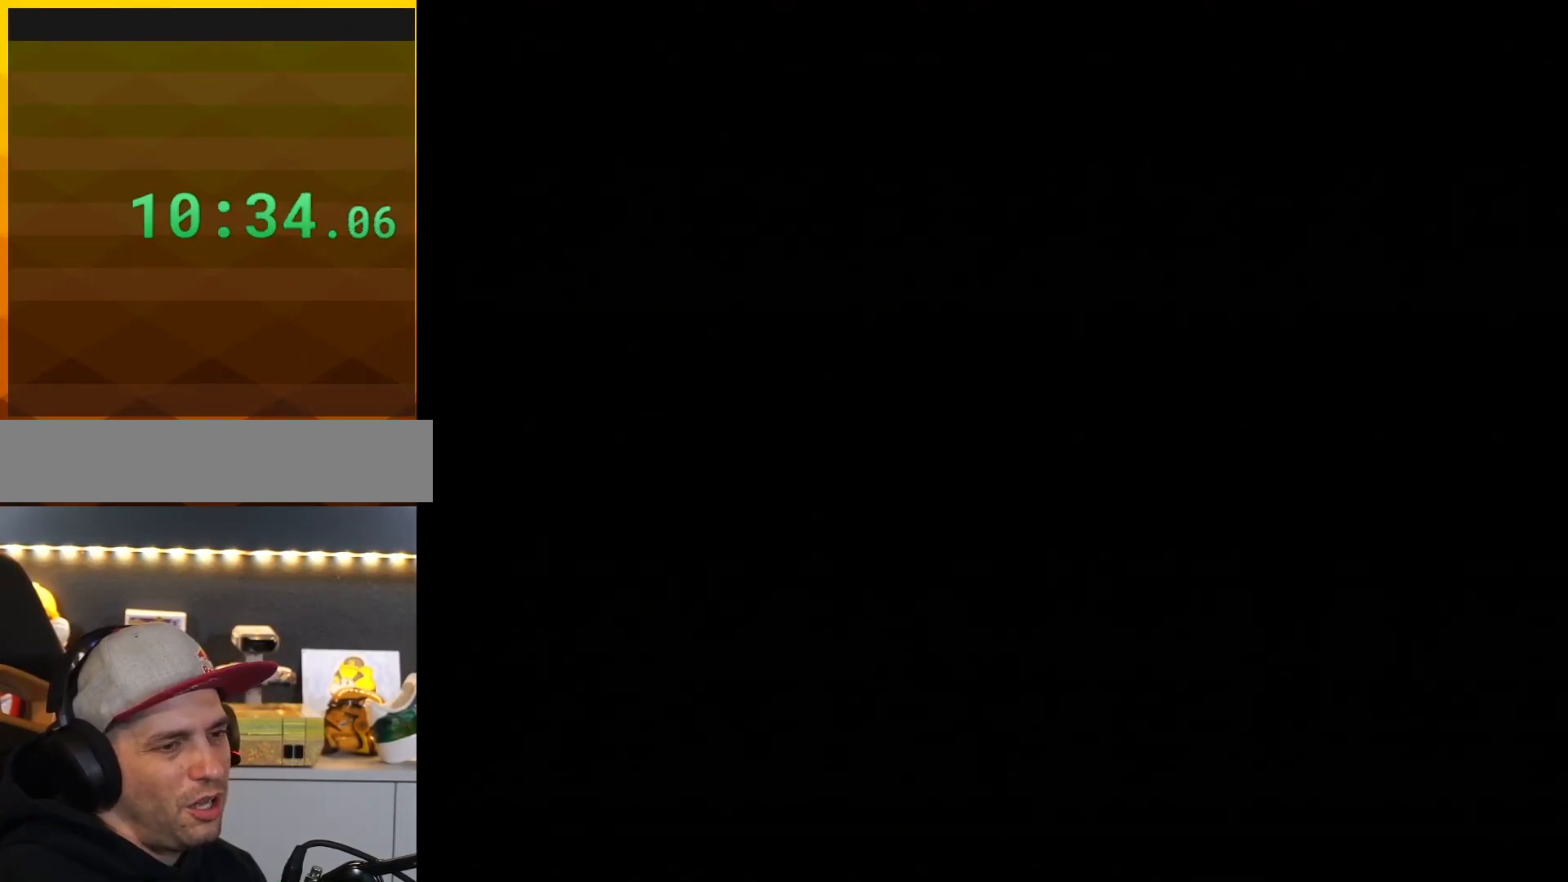
{"buttons": [], "events": []}
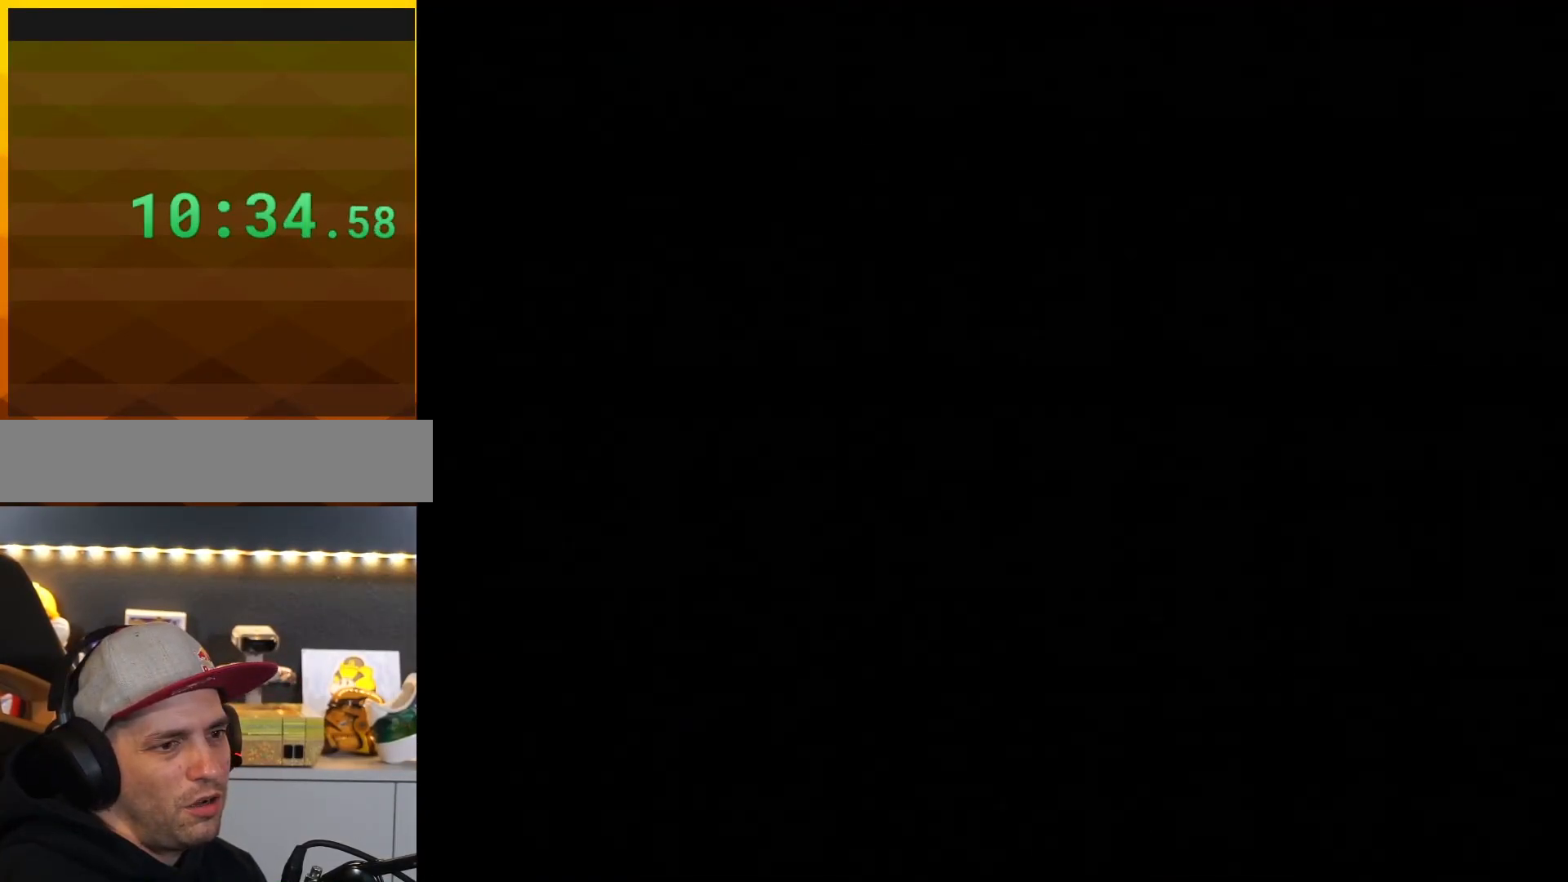
{"buttons": ["Y"], "events": [[367, "Y", "down"]]}
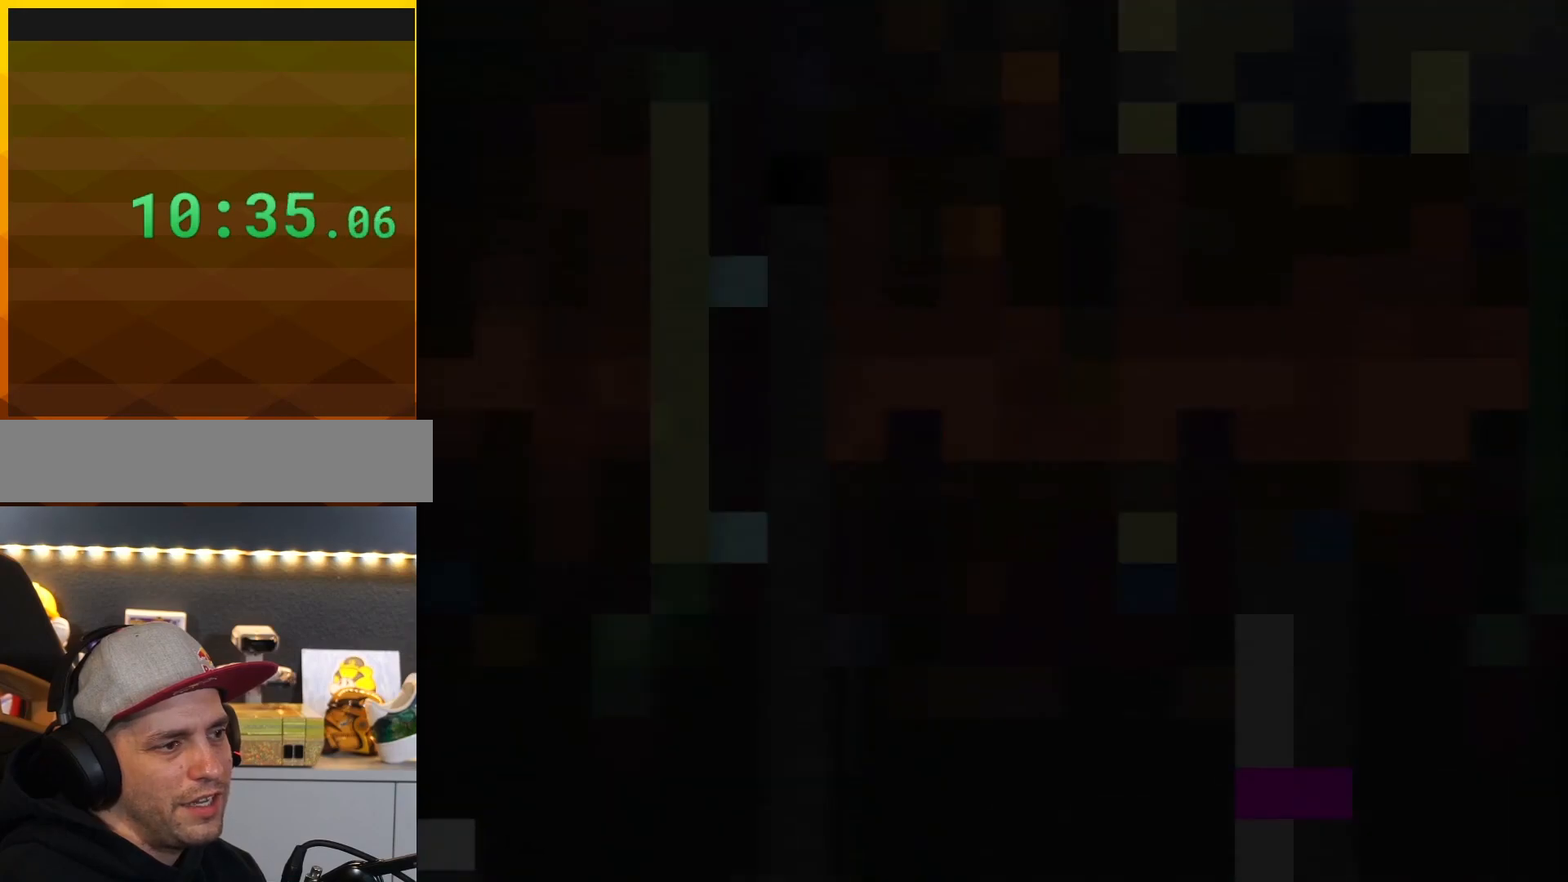
{"buttons": ["B", "Y"], "events": [[17, "B", "down"]]}
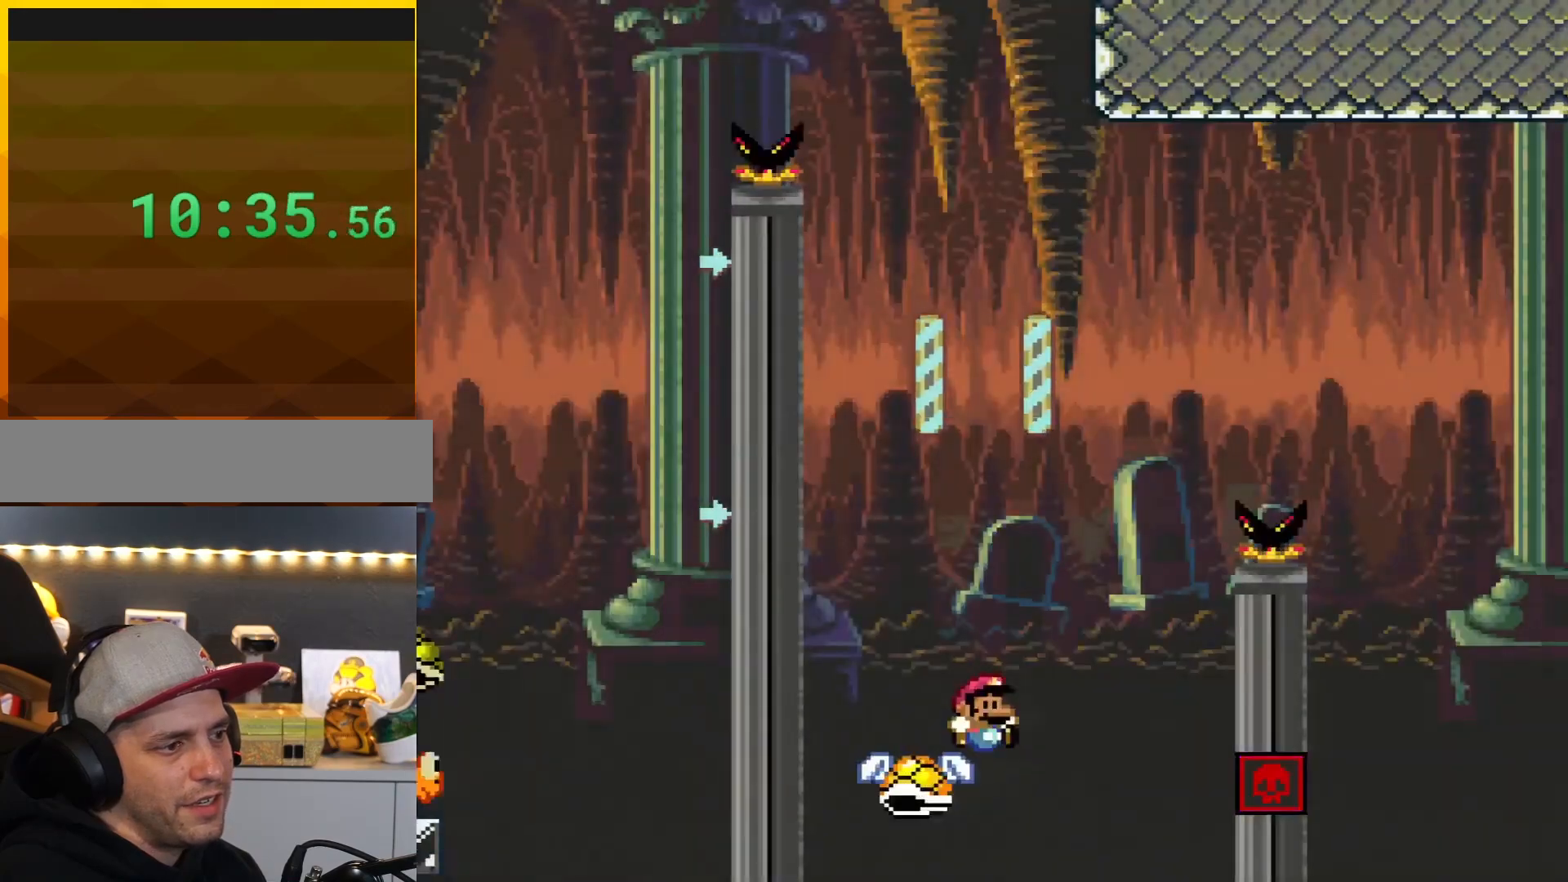
{"buttons": ["B", "Y", "DPAD_RIGHT"], "events": [[250, "DPAD_RIGHT", "down"]]}
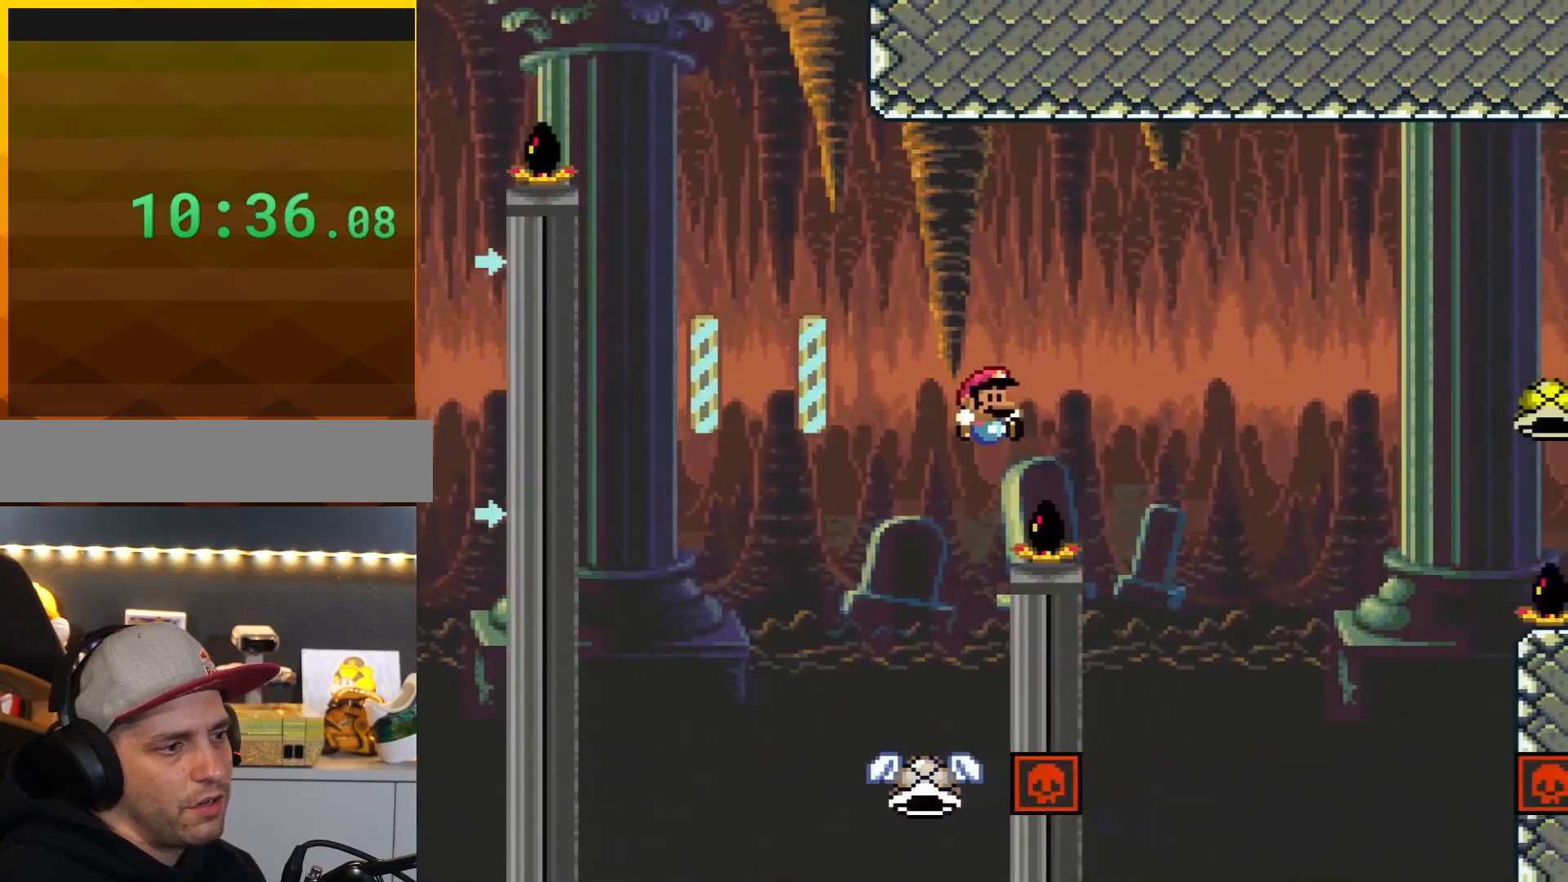
{"buttons": ["B", "Y", "DPAD_RIGHT"], "events": [[284, "DPAD_RIGHT", "up"], [300, "DPAD_LEFT", "down"], [401, "DPAD_LEFT", "up"], [401, "DPAD_RIGHT", "down"]]}
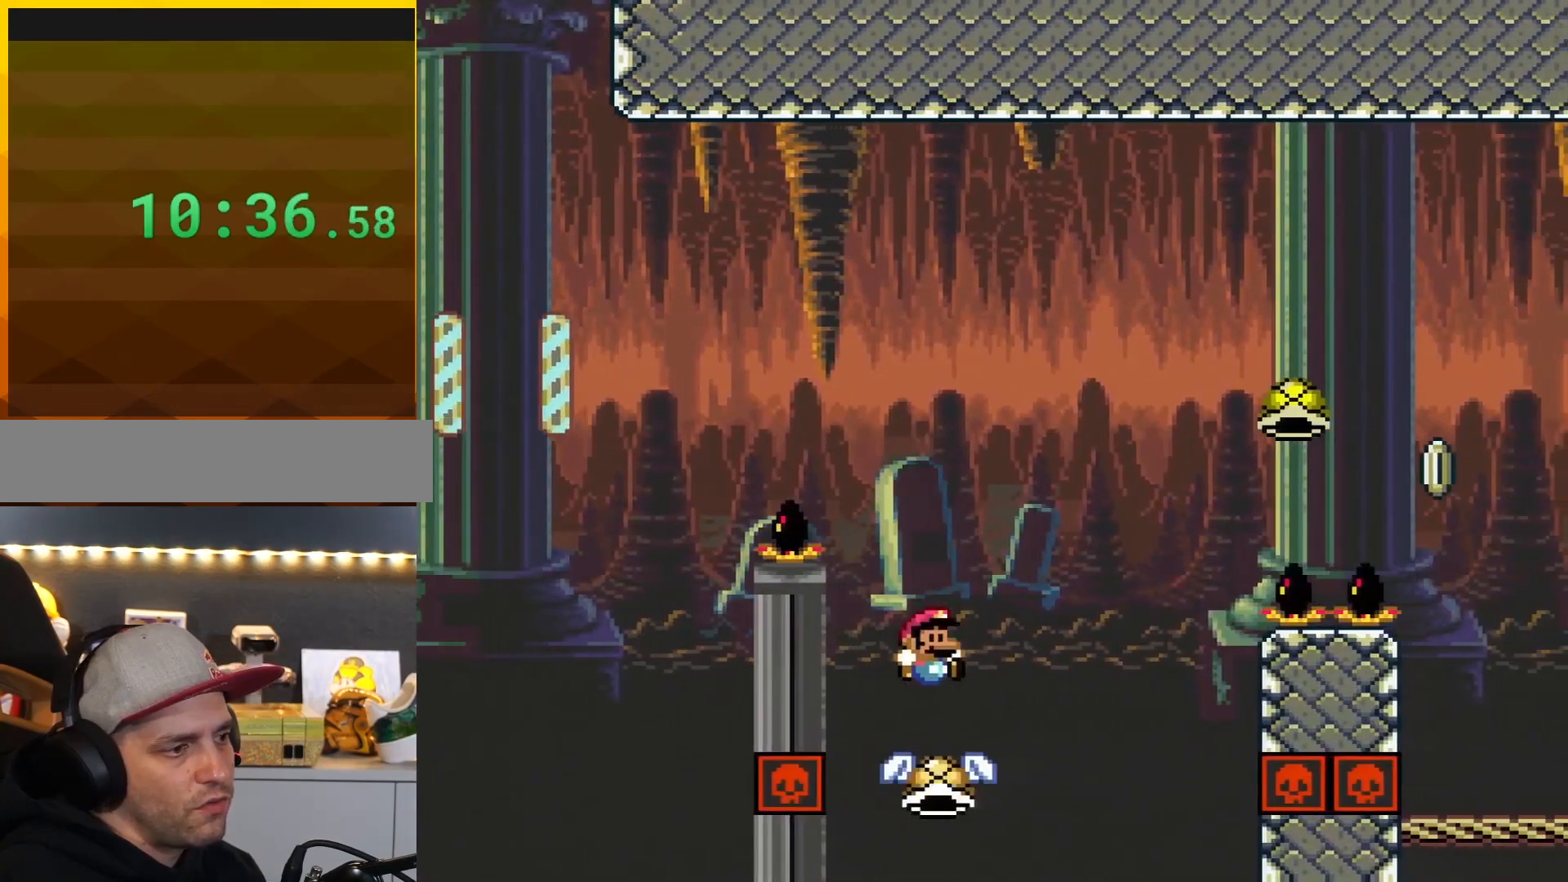
{"buttons": ["Y"], "events": [[467, "DPAD_RIGHT", "up"], [500, "B", "up"]]}
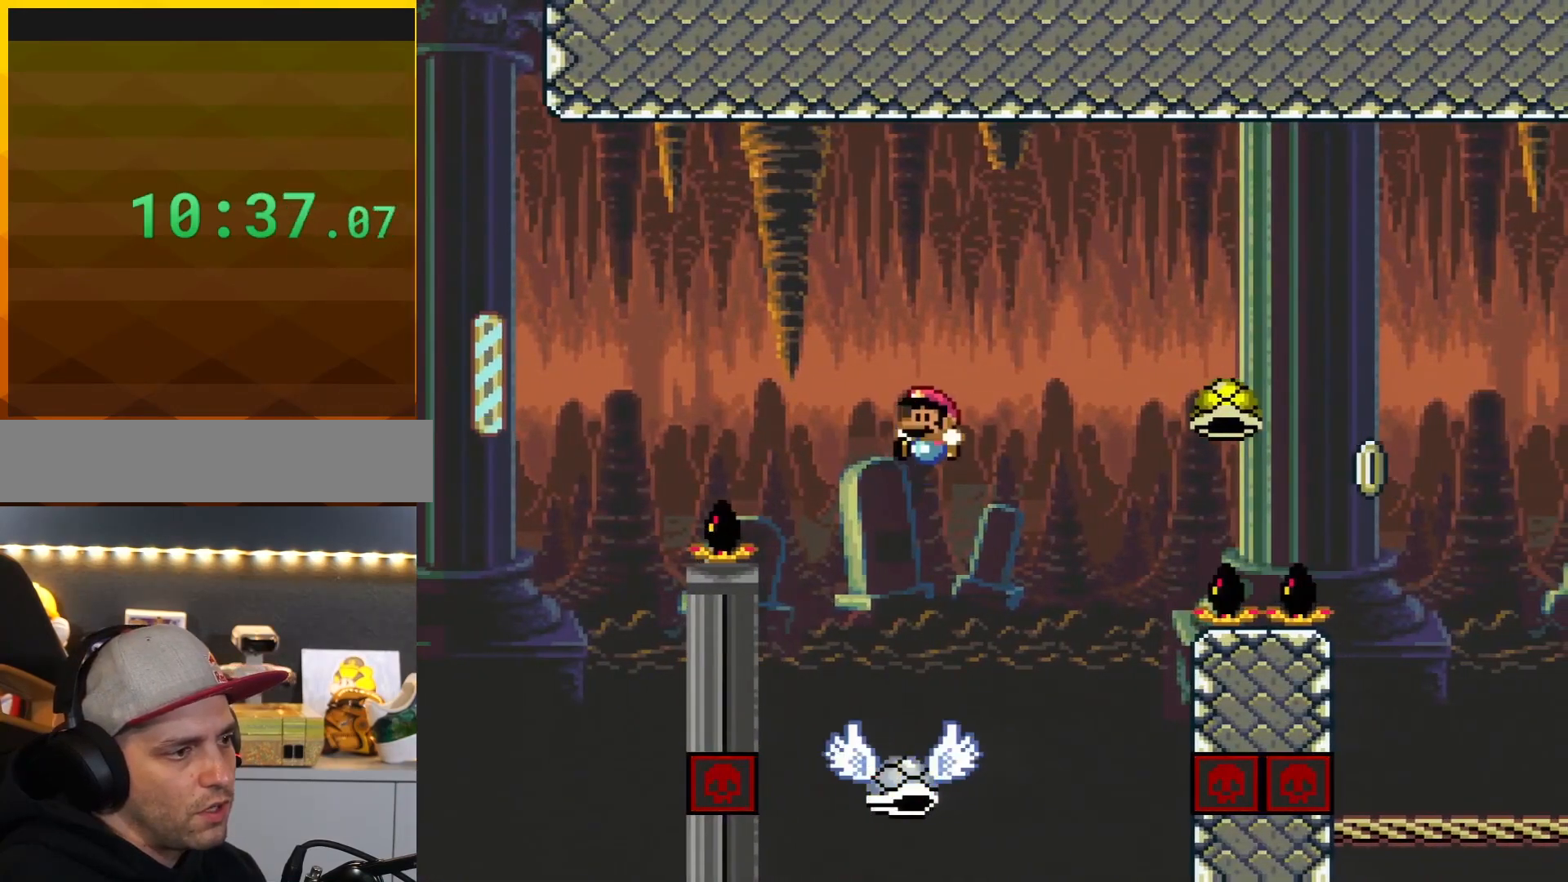
{"buttons": ["B", "Y", "DPAD_RIGHT"], "events": [[17, "DPAD_LEFT", "down"], [117, "DPAD_LEFT", "up"], [150, "DPAD_RIGHT", "down"], [300, "B", "down"], [300, "DPAD_RIGHT", "up"], [401, "DPAD_RIGHT", "down"]]}
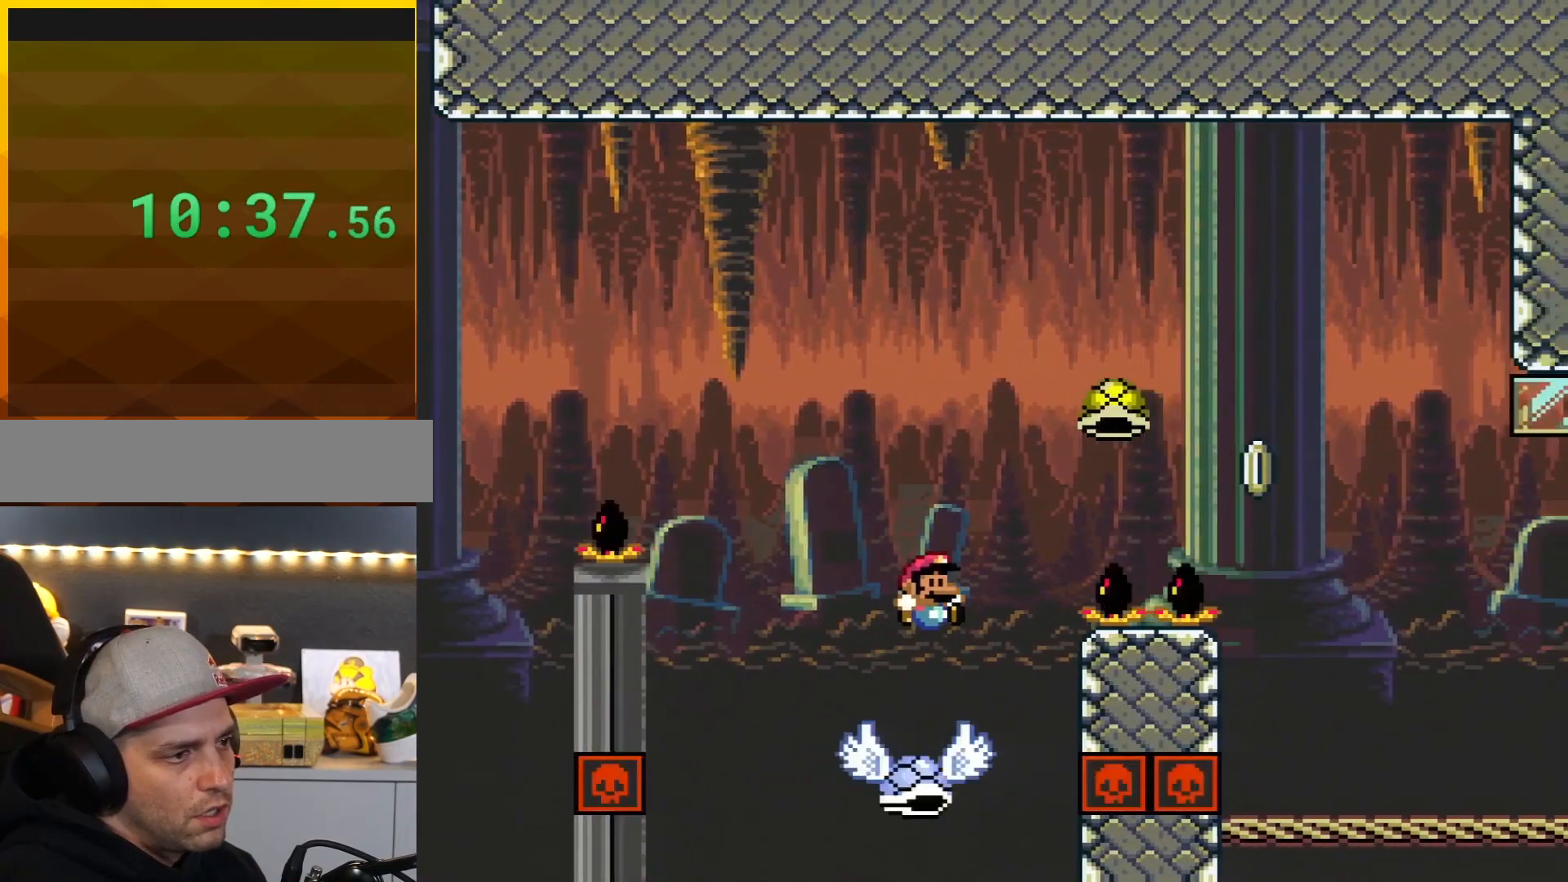
{"buttons": ["B", "DPAD_RIGHT"], "events": [[433, "Y", "up"]]}
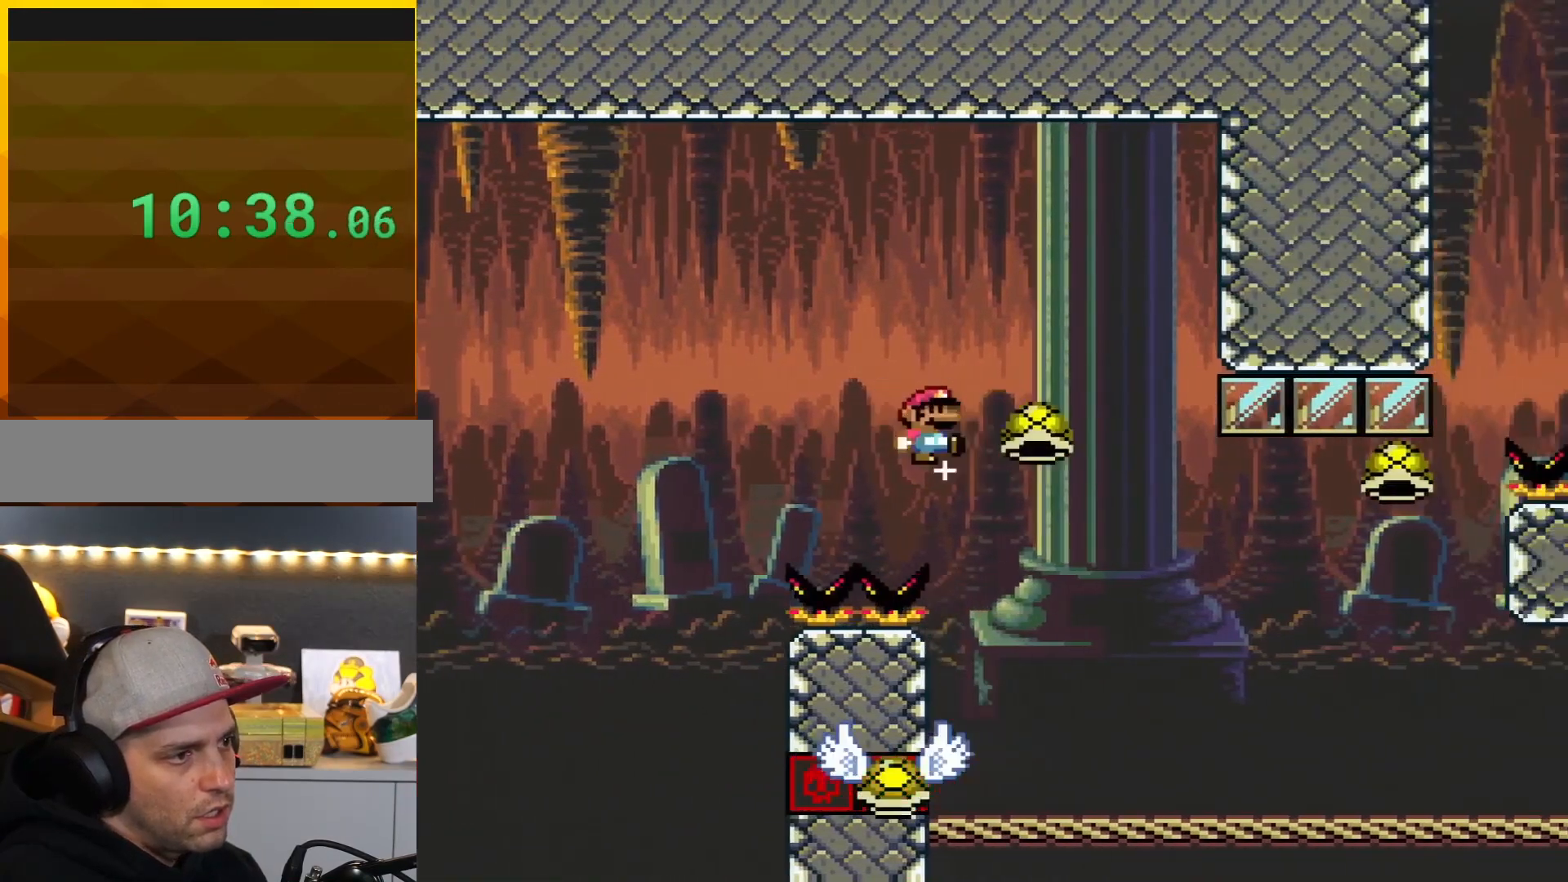
{"buttons": ["B", "Y", "DPAD_RIGHT"], "events": [[117, "Y", "down"], [217, "DPAD_RIGHT", "up"], [250, "DPAD_LEFT", "down"], [267, "DPAD_LEFT", "up"], [267, "DPAD_UP", "down"], [300, "DPAD_RIGHT", "down"], [300, "DPAD_UP", "up"]]}
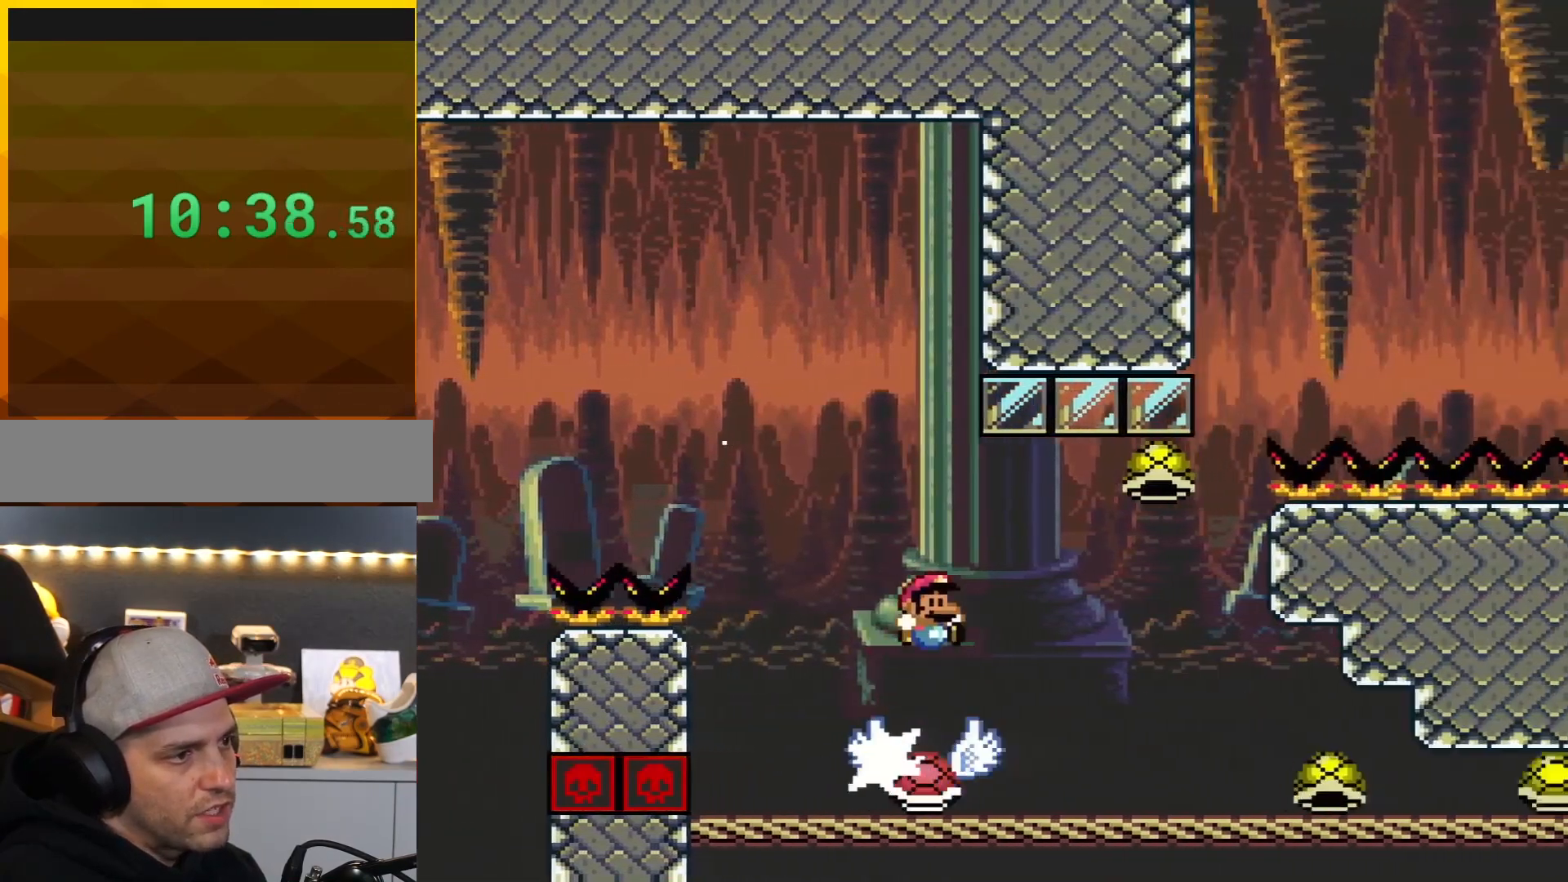
{"buttons": ["B", "Y", "DPAD_RIGHT"], "events": []}
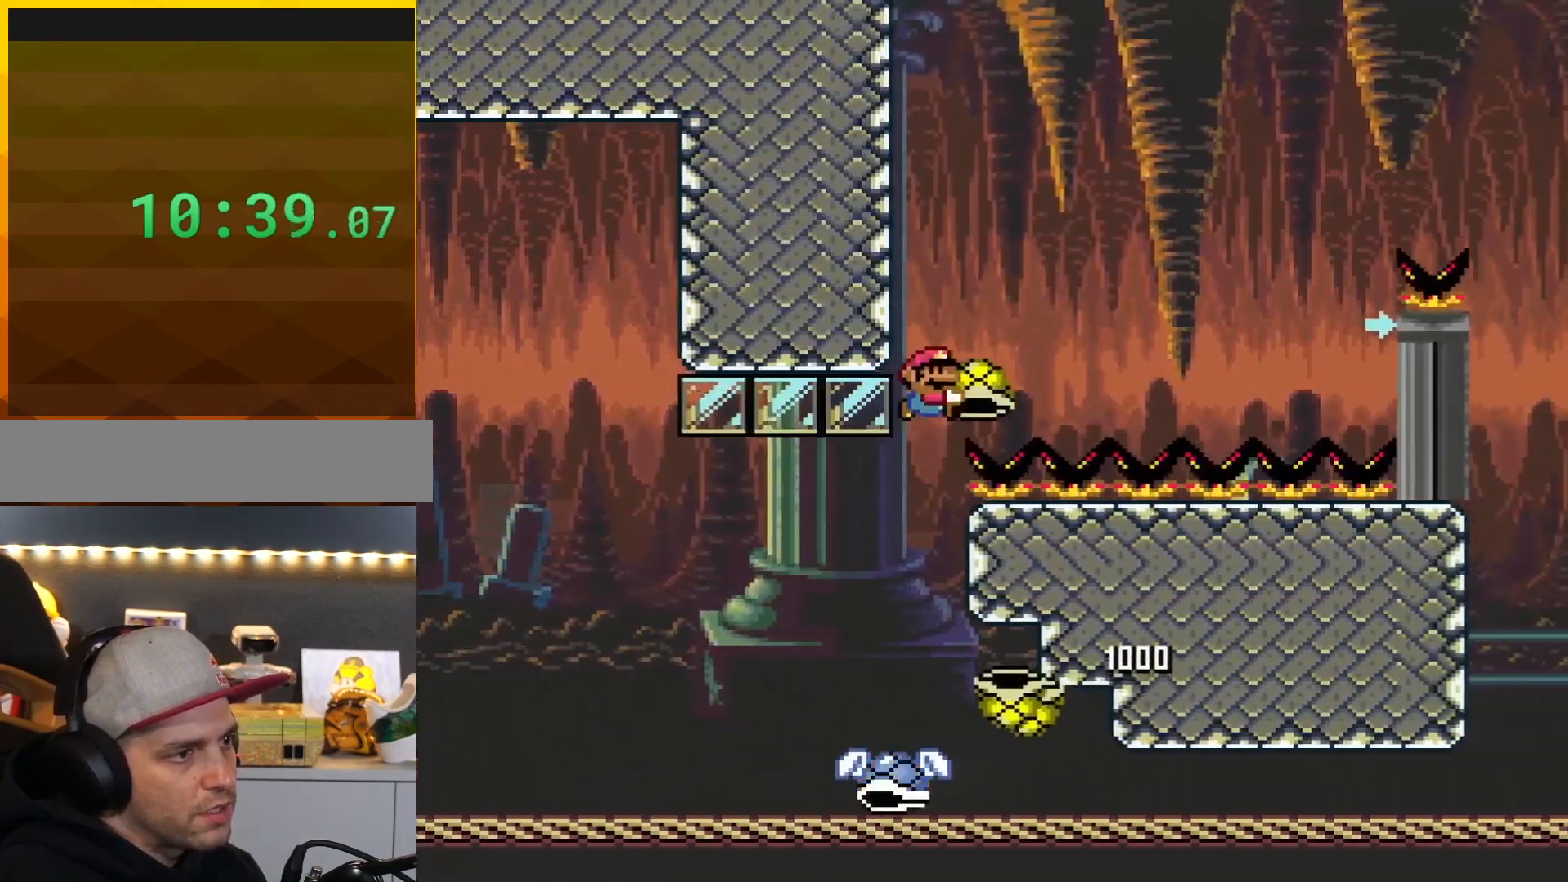
{"buttons": ["B", "Y", "DPAD_RIGHT"], "events": [[117, "Y", "up"], [250, "B", "up"], [334, "DPAD_RIGHT", "up"], [367, "DPAD_LEFT", "down"], [367, "Y", "down"], [467, "DPAD_LEFT", "up"], [467, "DPAD_RIGHT", "down"], [501, "B", "down"]]}
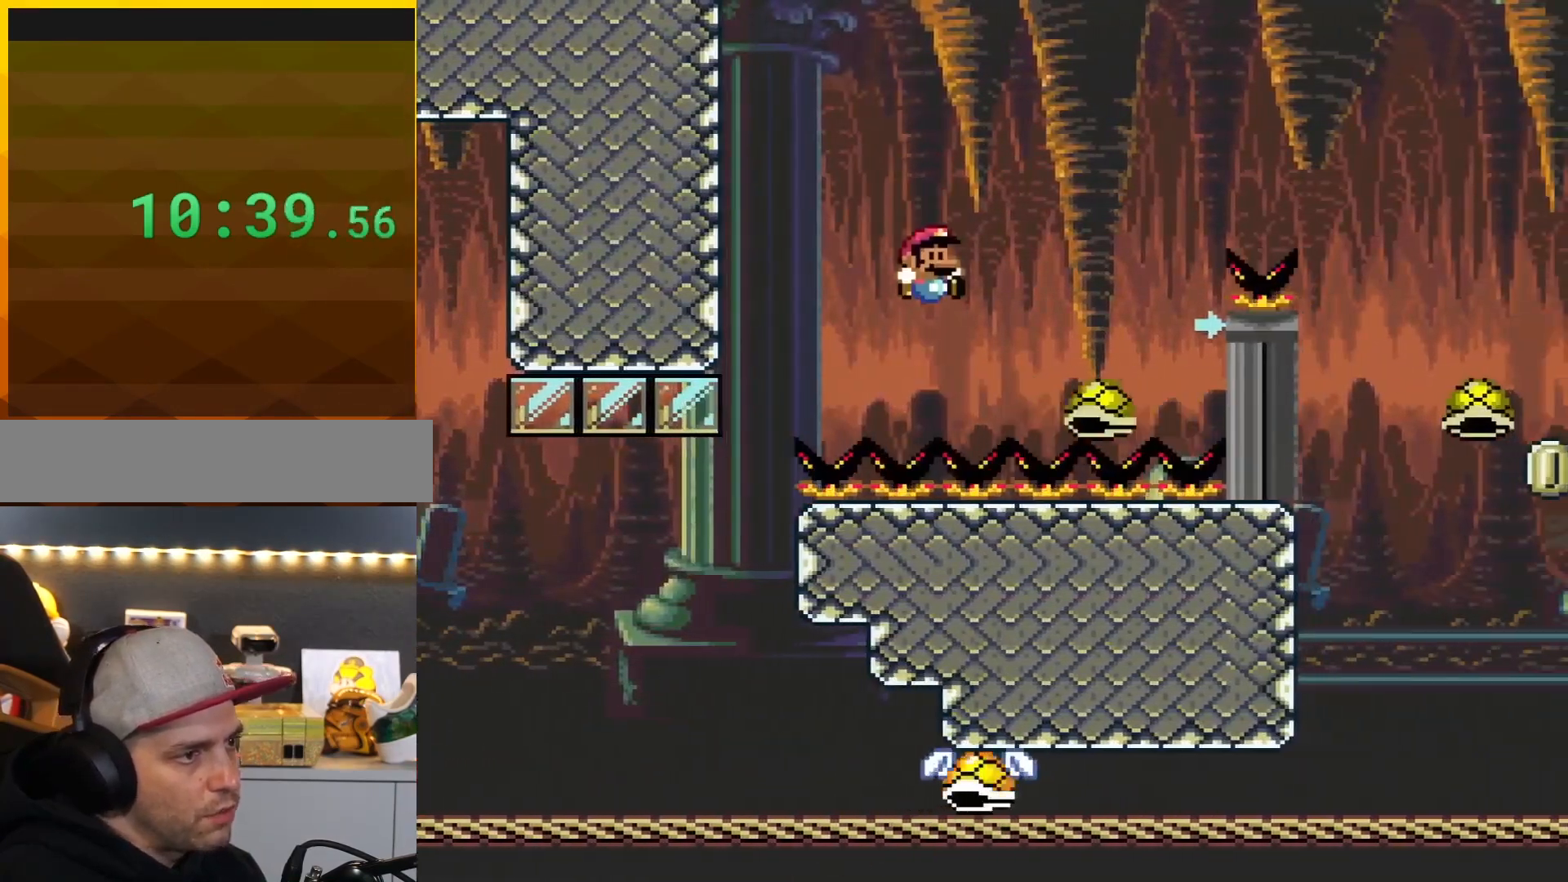
{"buttons": ["B", "Y", "DPAD_RIGHT"], "events": []}
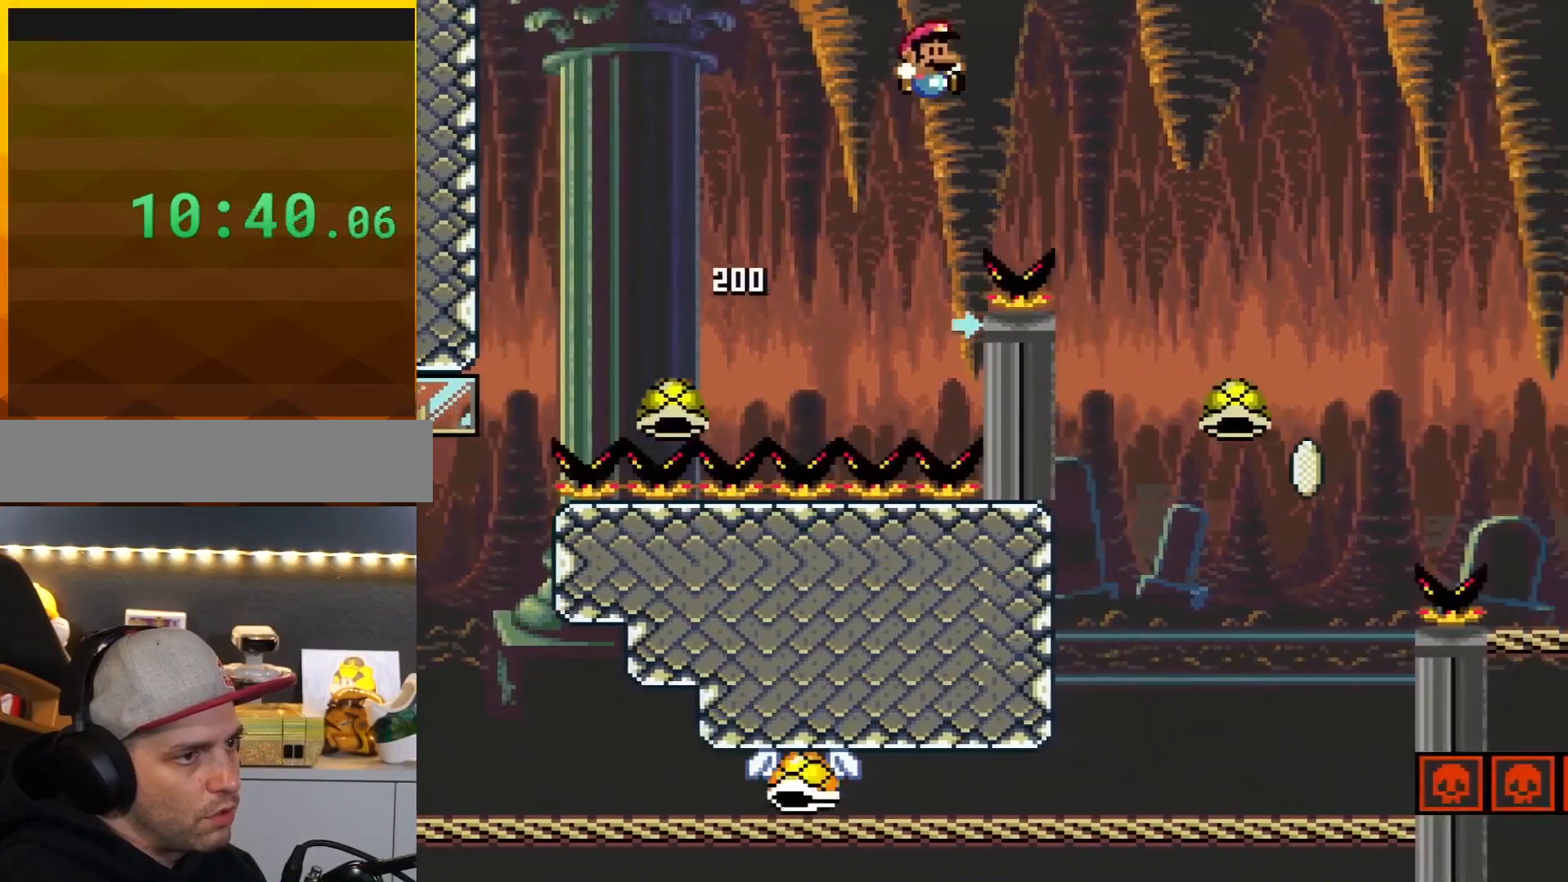
{"buttons": ["B", "Y", "DPAD_RIGHT"], "events": [[367, "DPAD_RIGHT", "up"], [401, "DPAD_LEFT", "down"], [467, "DPAD_LEFT", "up"], [467, "DPAD_RIGHT", "down"]]}